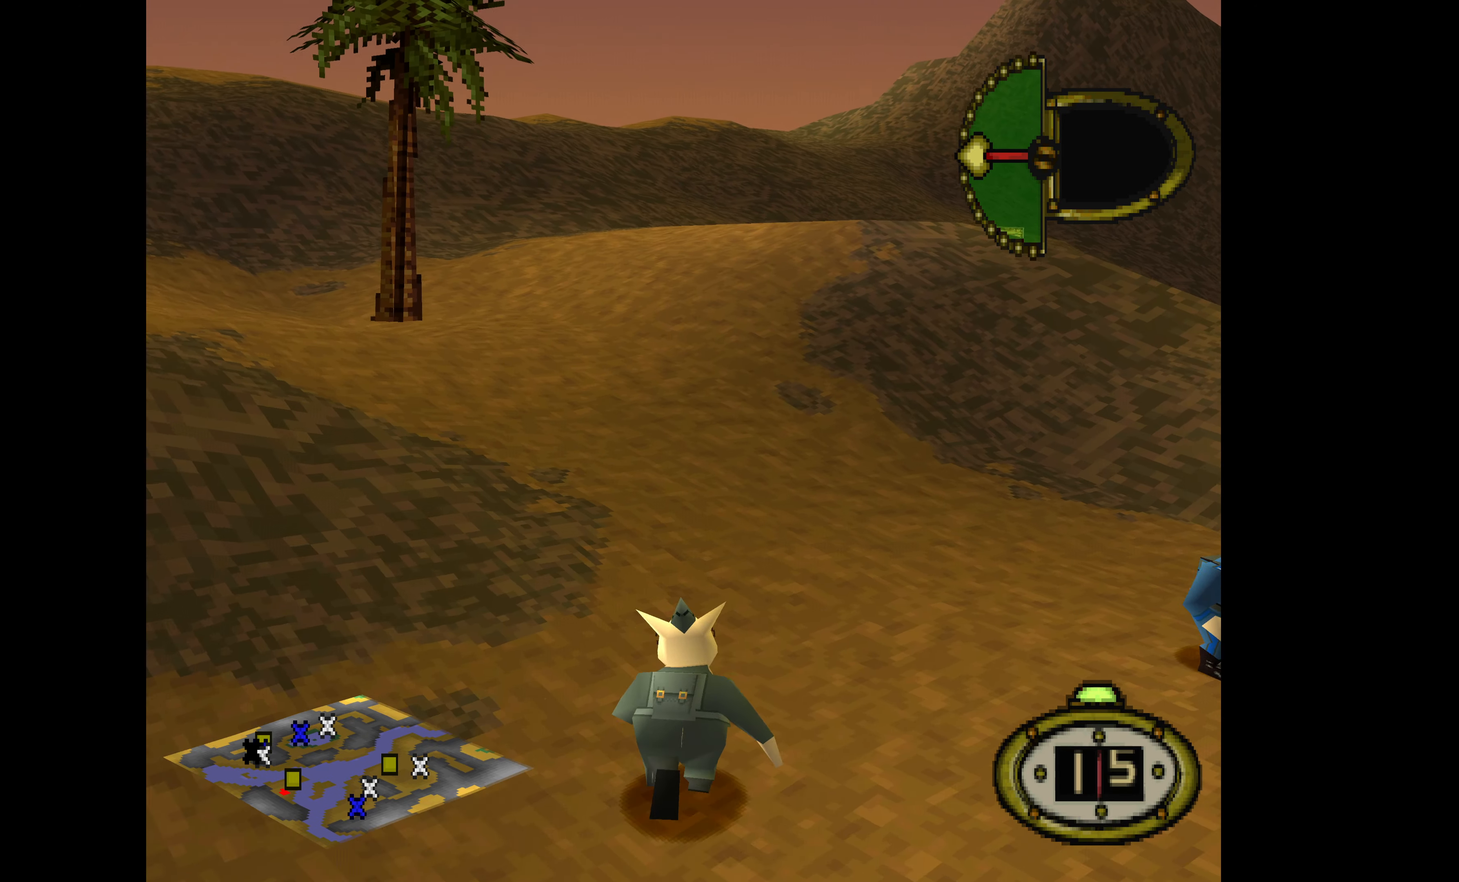
Gameplay with a controller (PlayStation layout); each line is a JSON object with the inputs held at the frame after it. "events" lists button and stick changes between this image and that frame as [ms after this image, input, new state], when the widget could be followed in between. Not read: left_stick right_stick.
{"buttons": ["DPAD_UP"], "events": []}
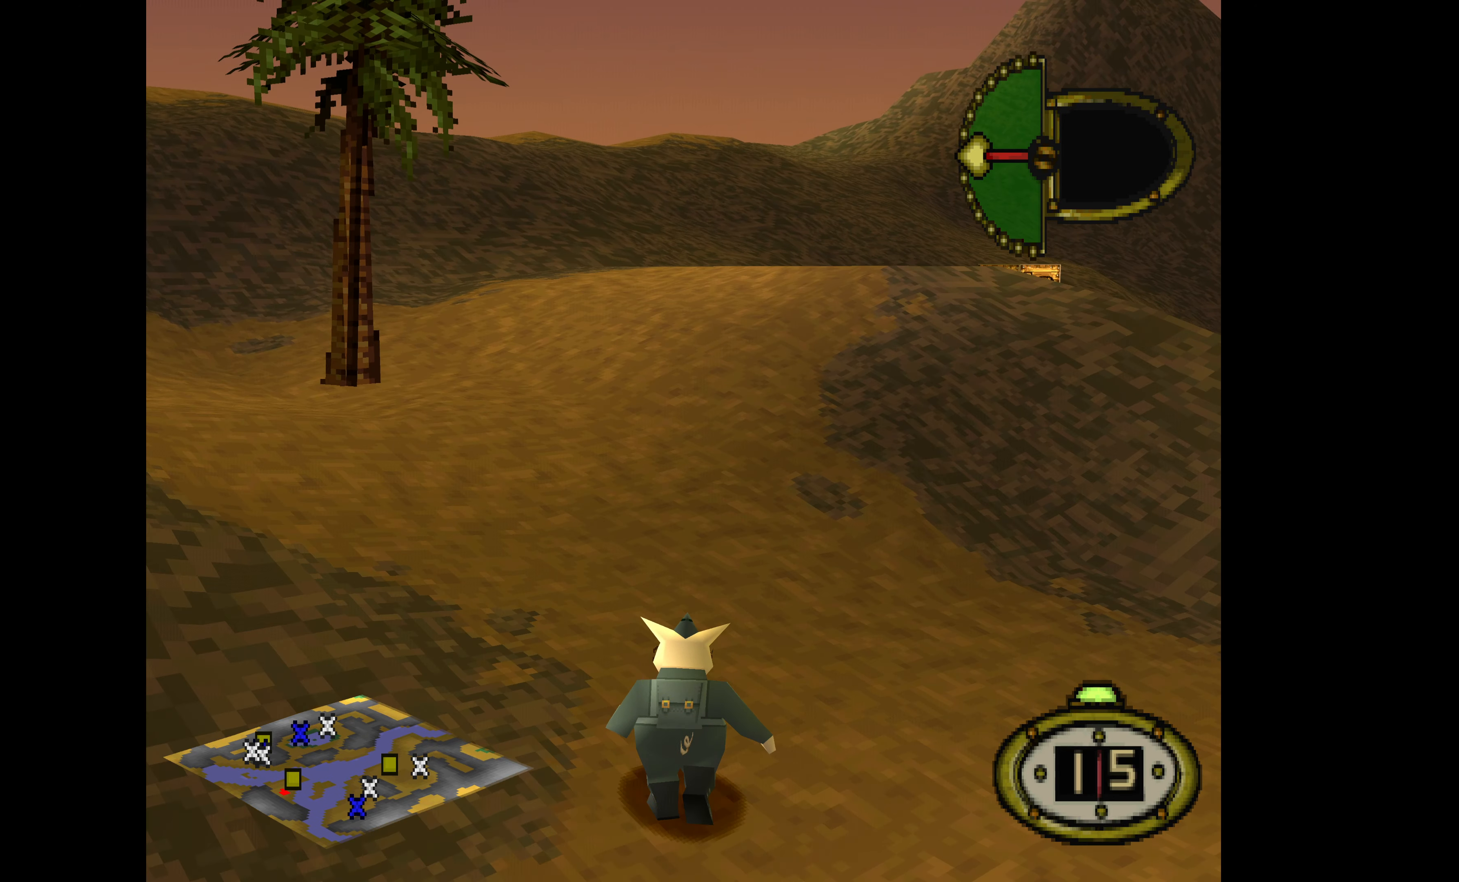
{"buttons": ["DPAD_UP"], "events": []}
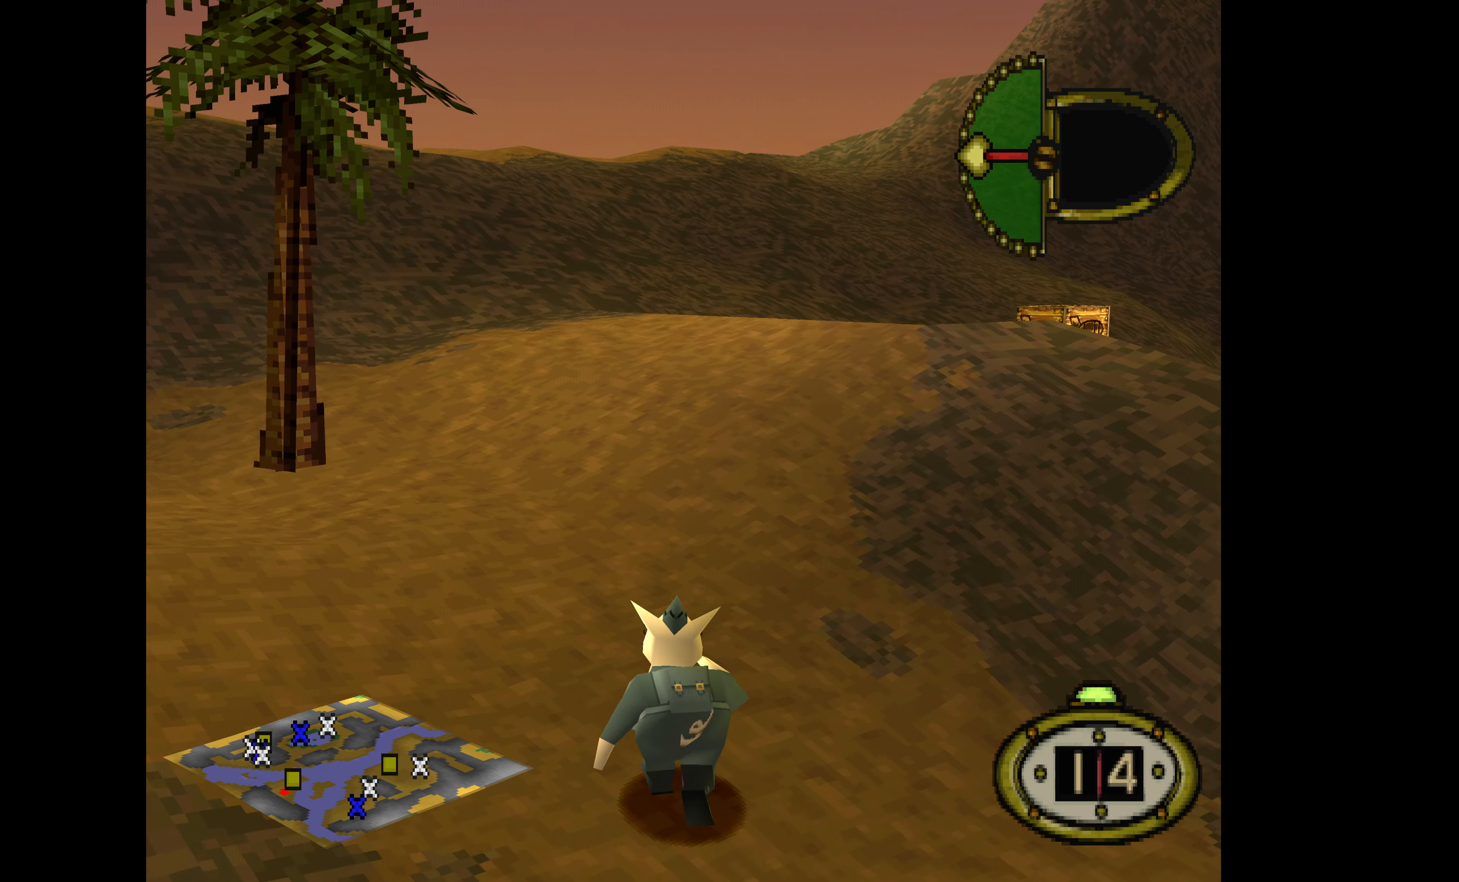
{"buttons": ["DPAD_UP", "DPAD_RIGHT"], "events": [[466, "DPAD_RIGHT", "down"]]}
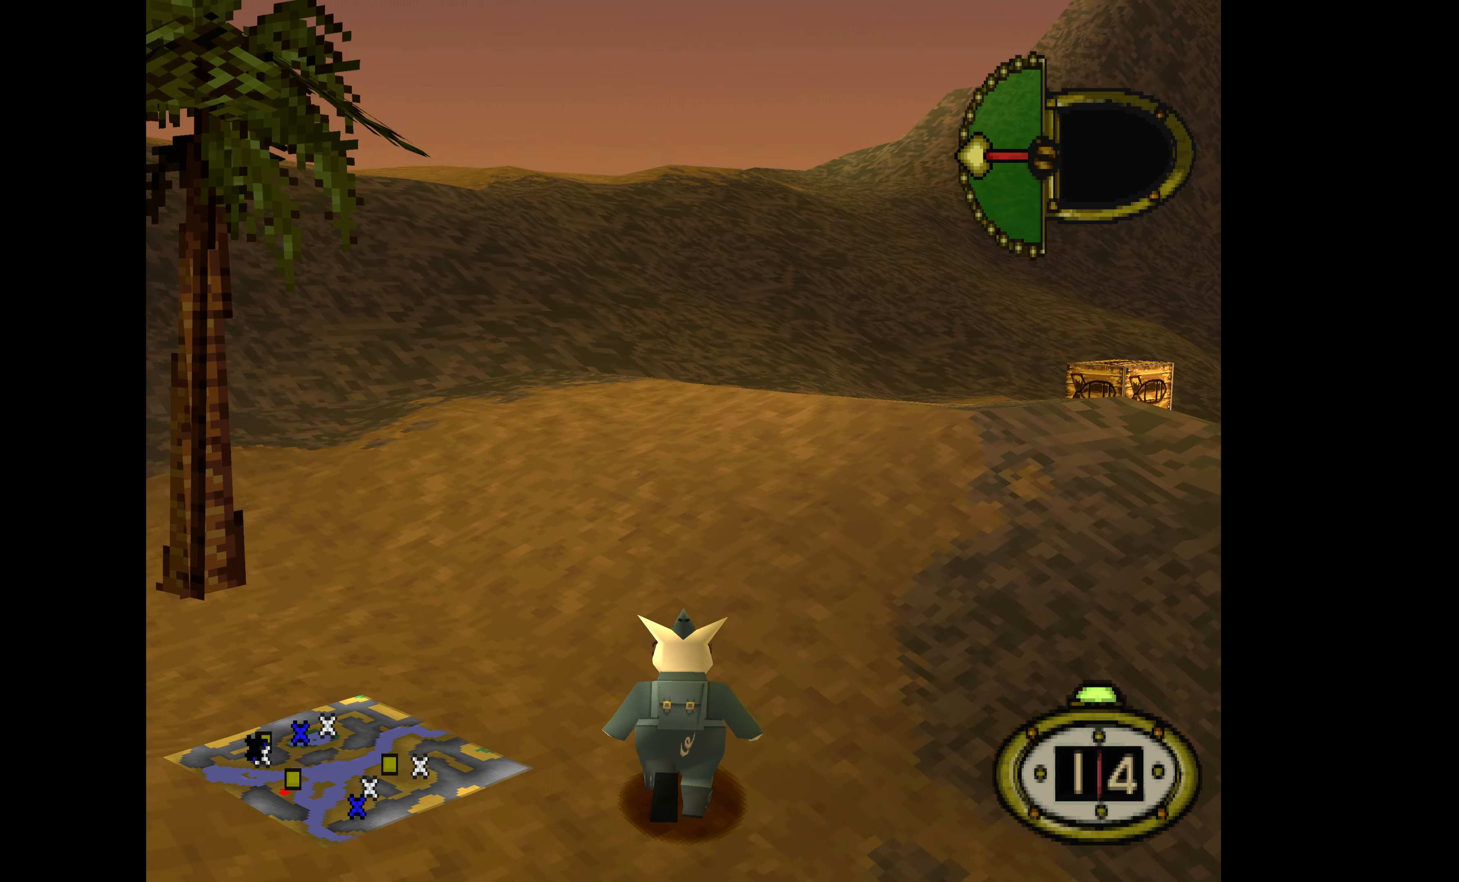
{"buttons": ["DPAD_UP", "DPAD_RIGHT"], "events": []}
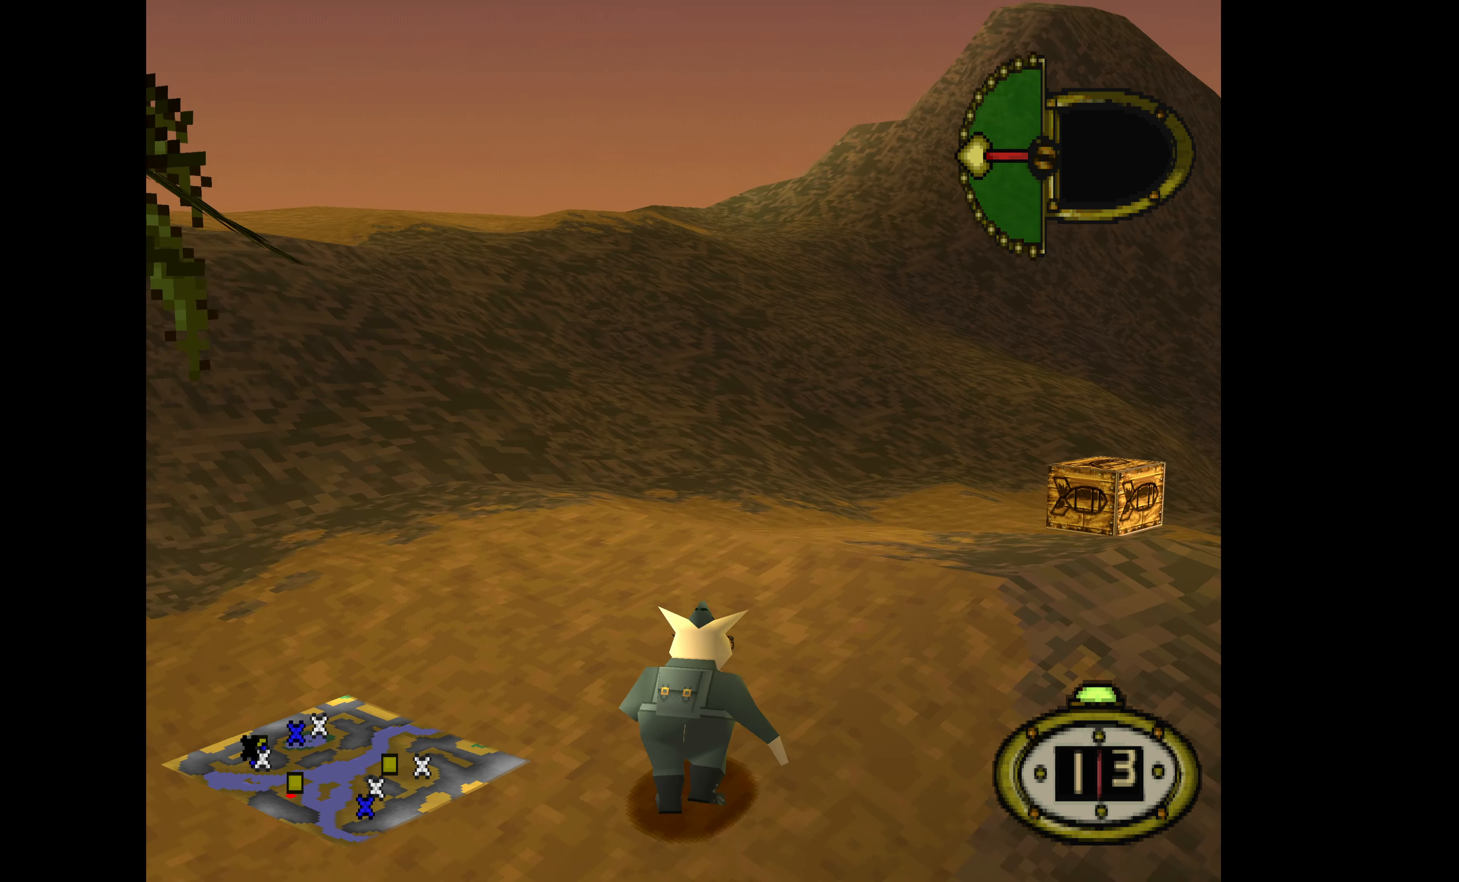
{"buttons": ["DPAD_UP", "DPAD_RIGHT"], "events": [[33, "DPAD_RIGHT", "up"], [266, "DPAD_RIGHT", "down"]]}
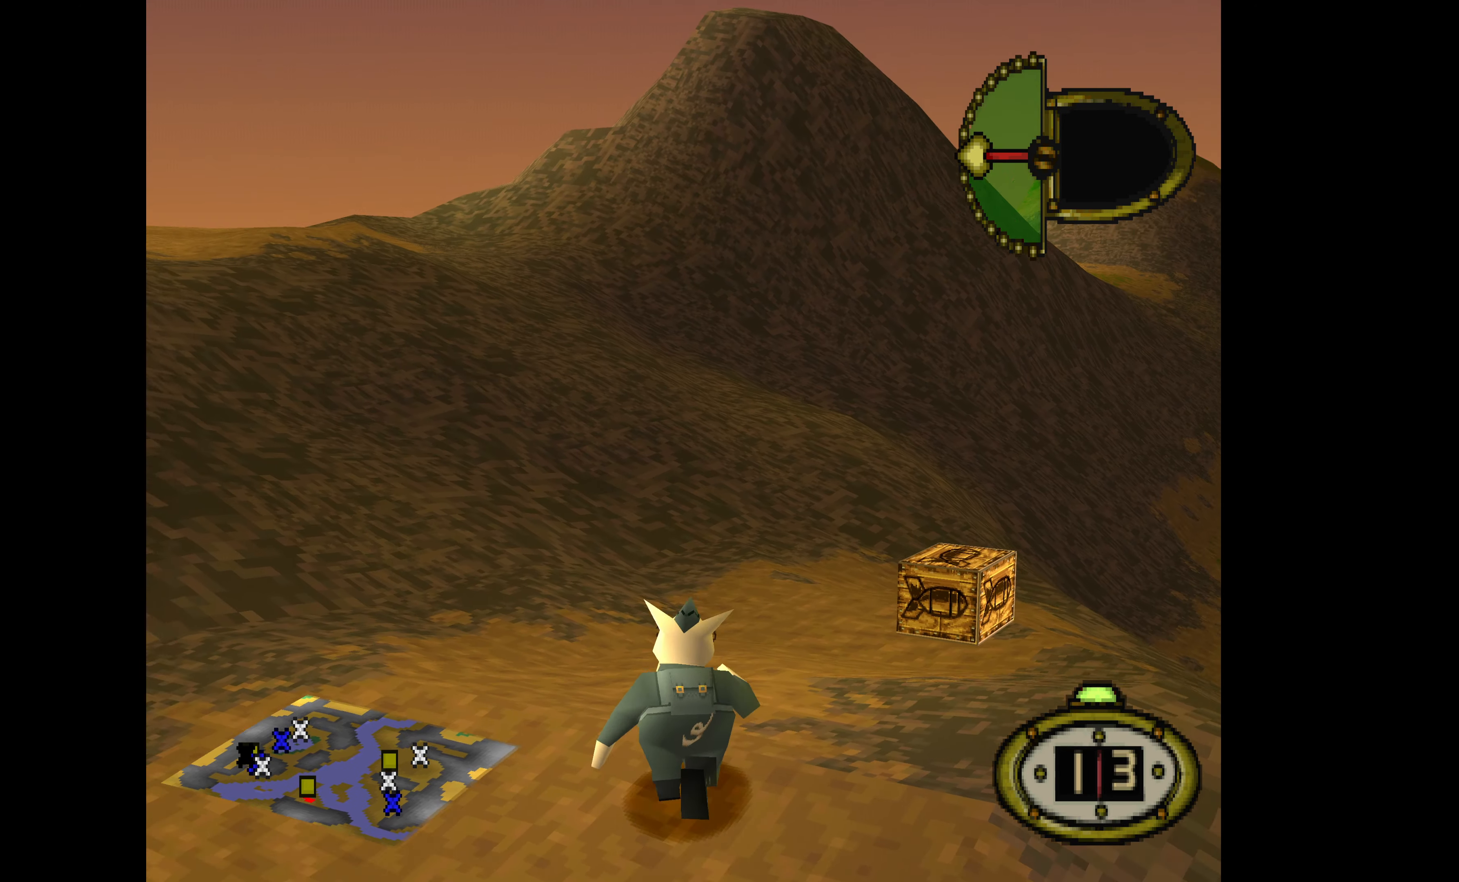
{"buttons": ["DPAD_UP"], "events": [[400, "DPAD_RIGHT", "up"]]}
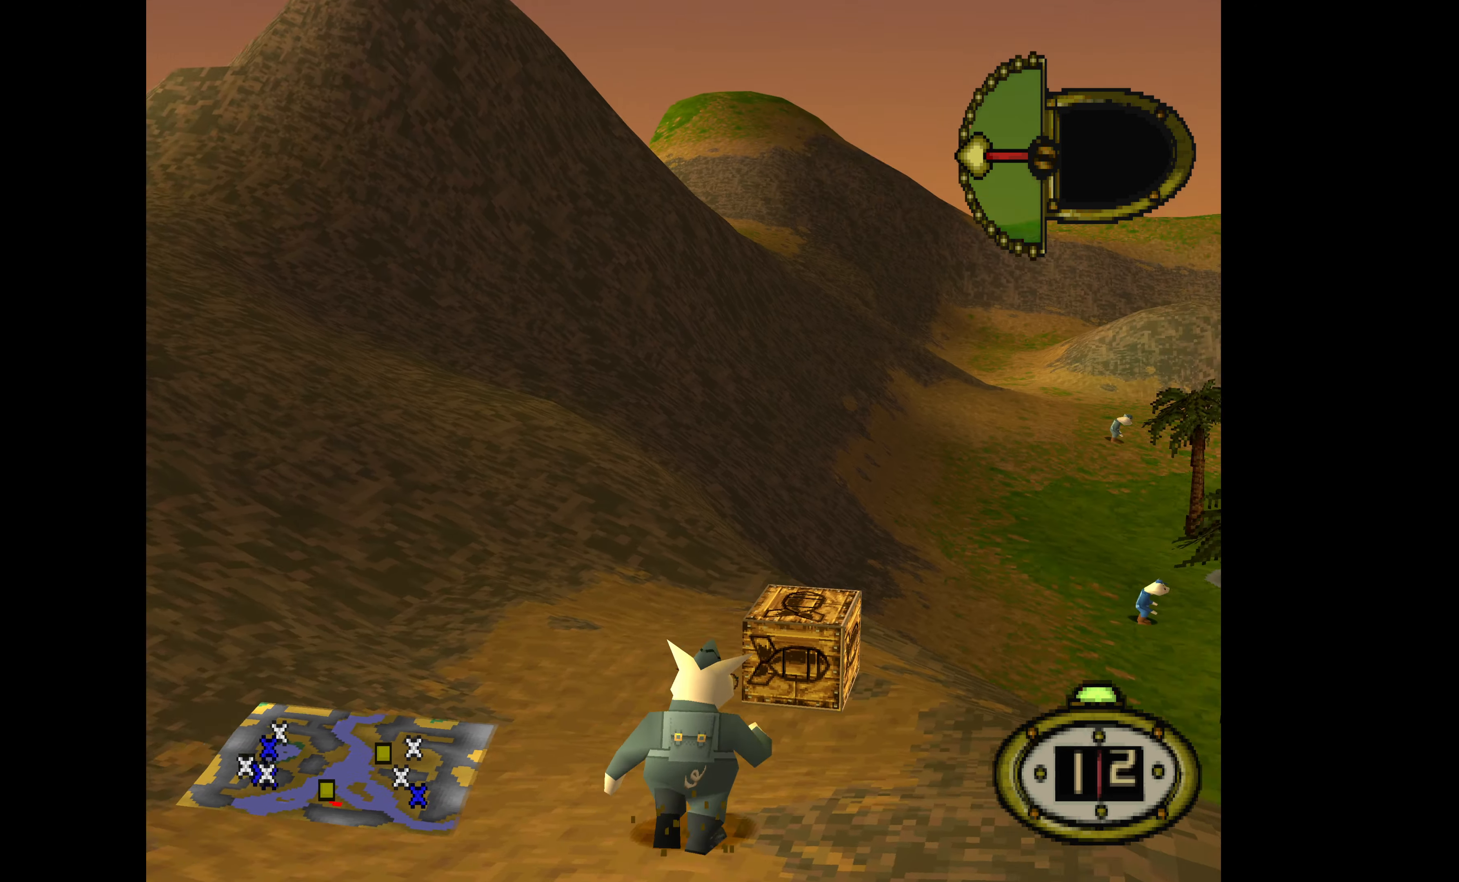
{"buttons": ["DPAD_UP"], "events": [[200, "DPAD_RIGHT", "down"], [500, "DPAD_RIGHT", "up"]]}
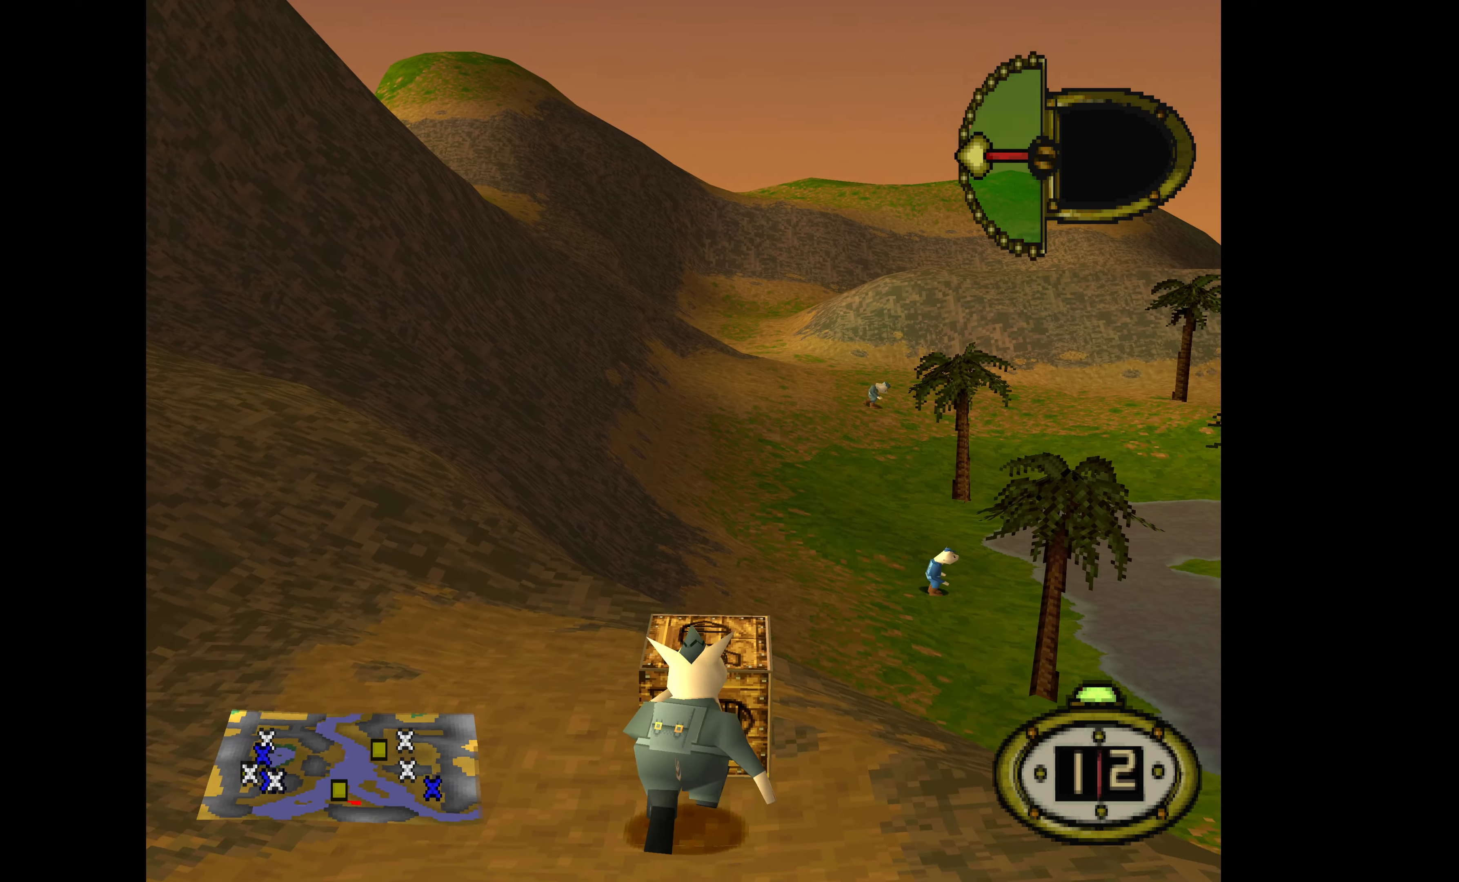
{"buttons": [], "events": [[100, "DPAD_UP", "up"]]}
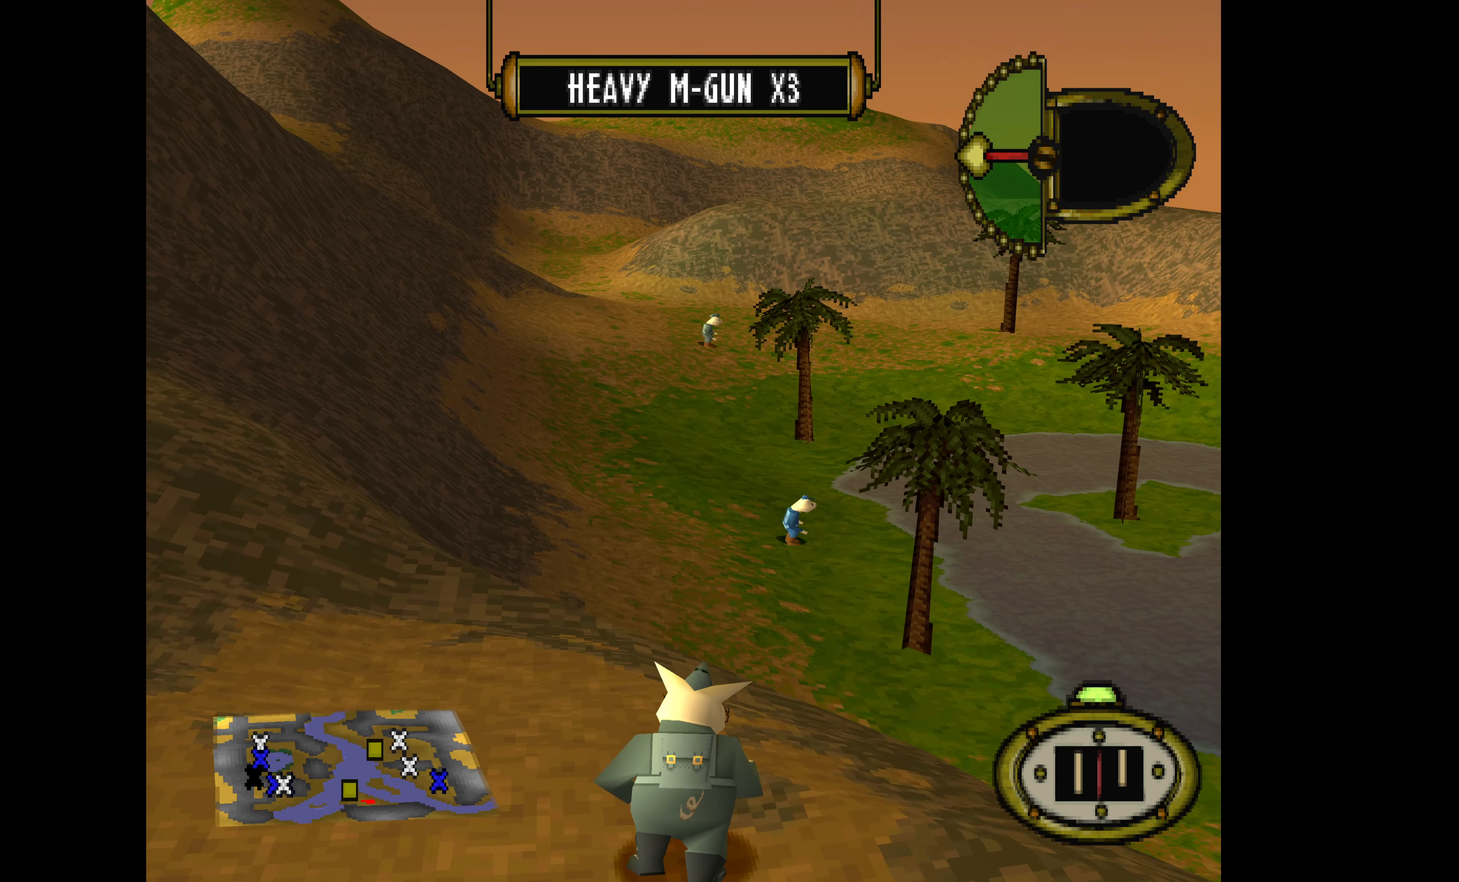
{"buttons": [], "events": [[167, "CIRCLE", "down"], [400, "CIRCLE", "up"]]}
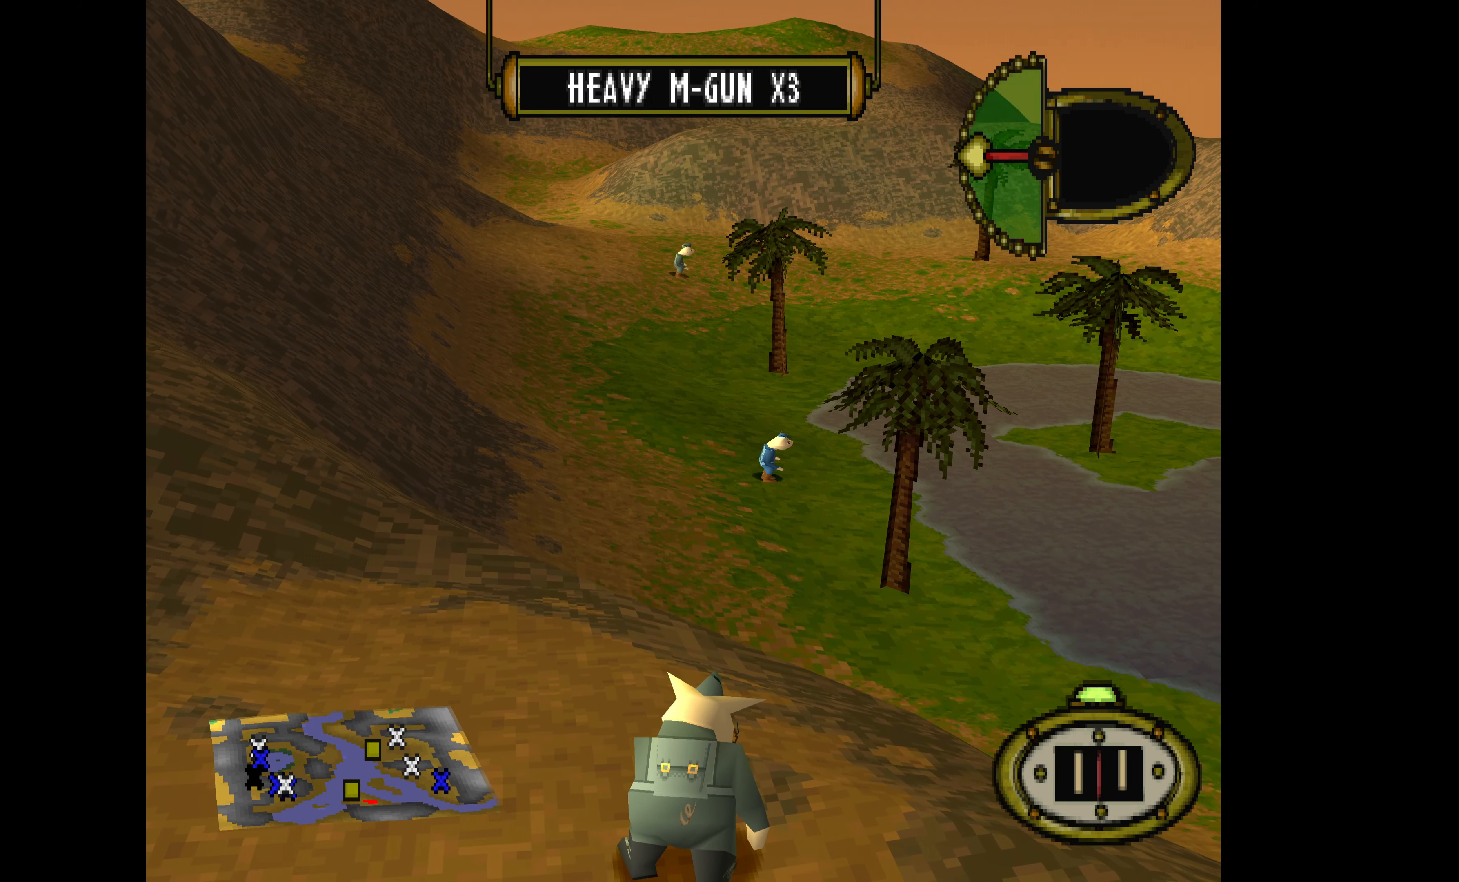
{"buttons": [], "events": []}
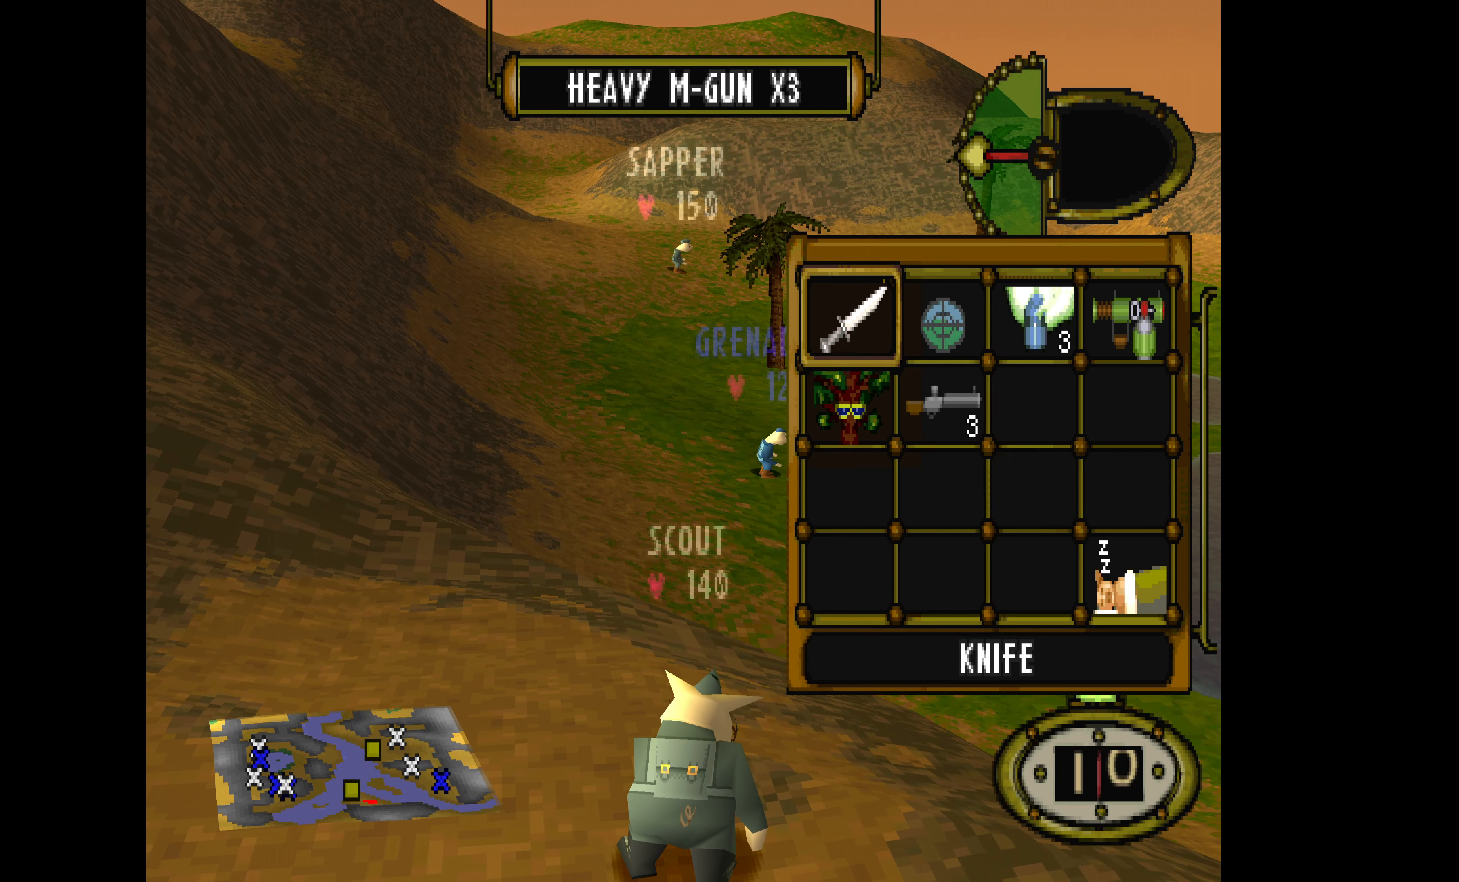
{"buttons": [], "events": []}
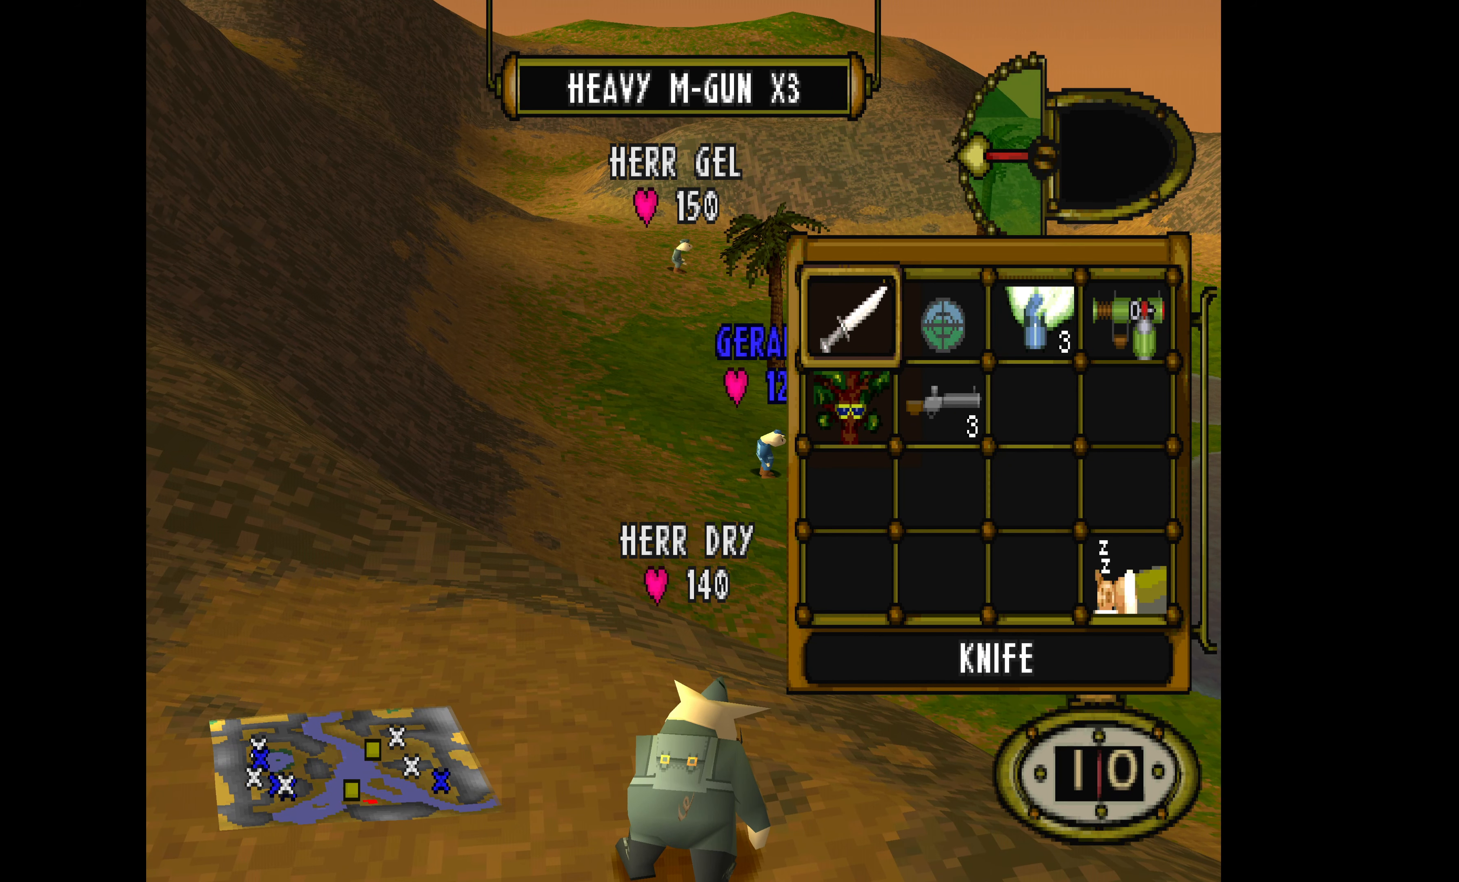
{"buttons": ["DPAD_RIGHT"], "events": [[67, "DPAD_RIGHT", "down"], [200, "DPAD_RIGHT", "up"], [400, "DPAD_RIGHT", "down"]]}
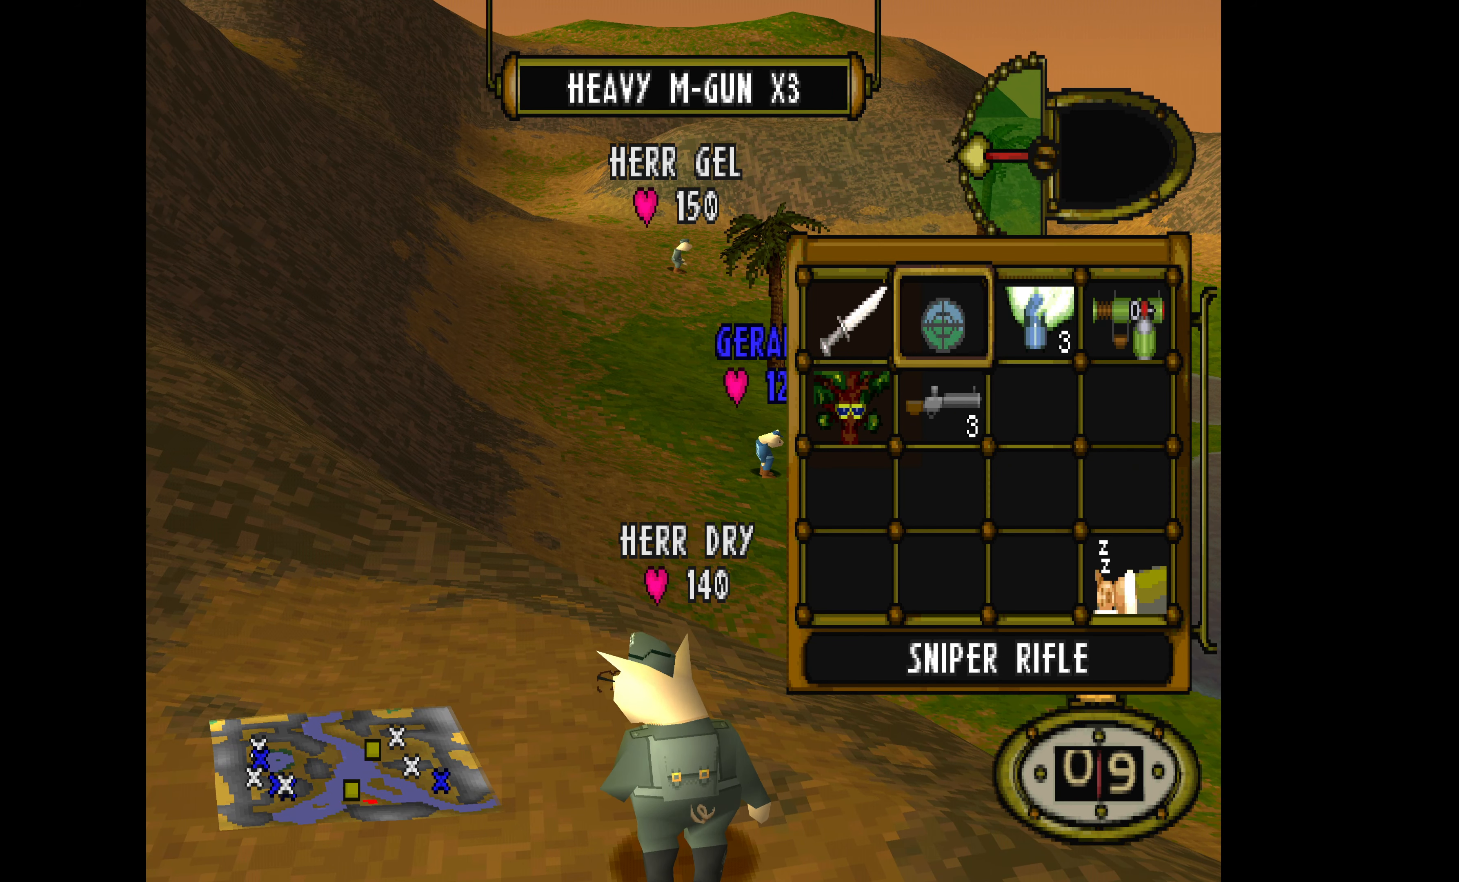
{"buttons": [], "events": [[67, "DPAD_RIGHT", "up"], [167, "CROSS", "down"], [334, "CROSS", "up"]]}
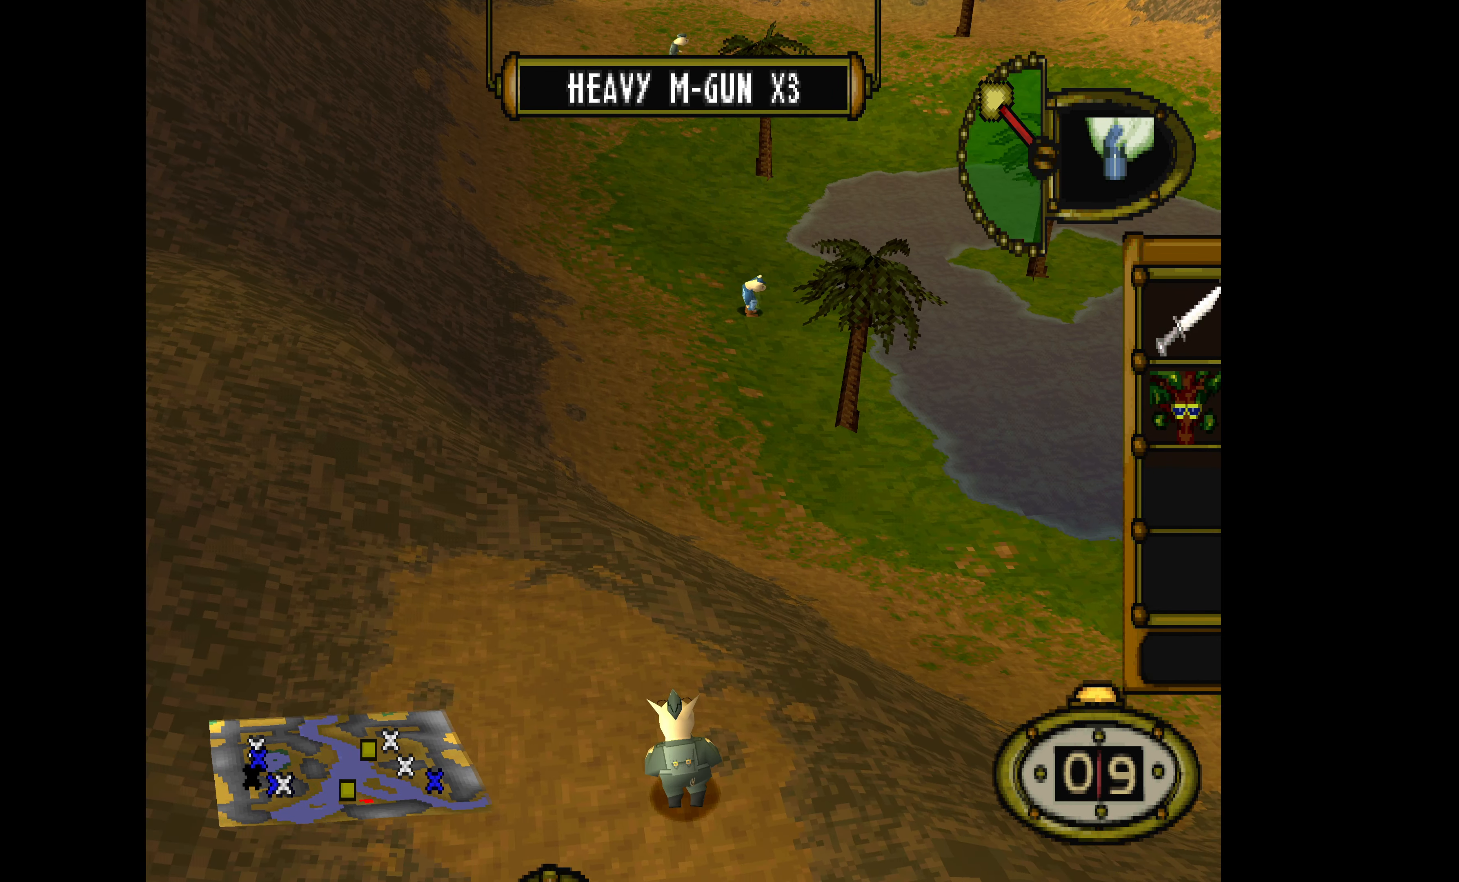
{"buttons": [], "events": [[234, "DPAD_RIGHT", "down"], [400, "DPAD_RIGHT", "up"]]}
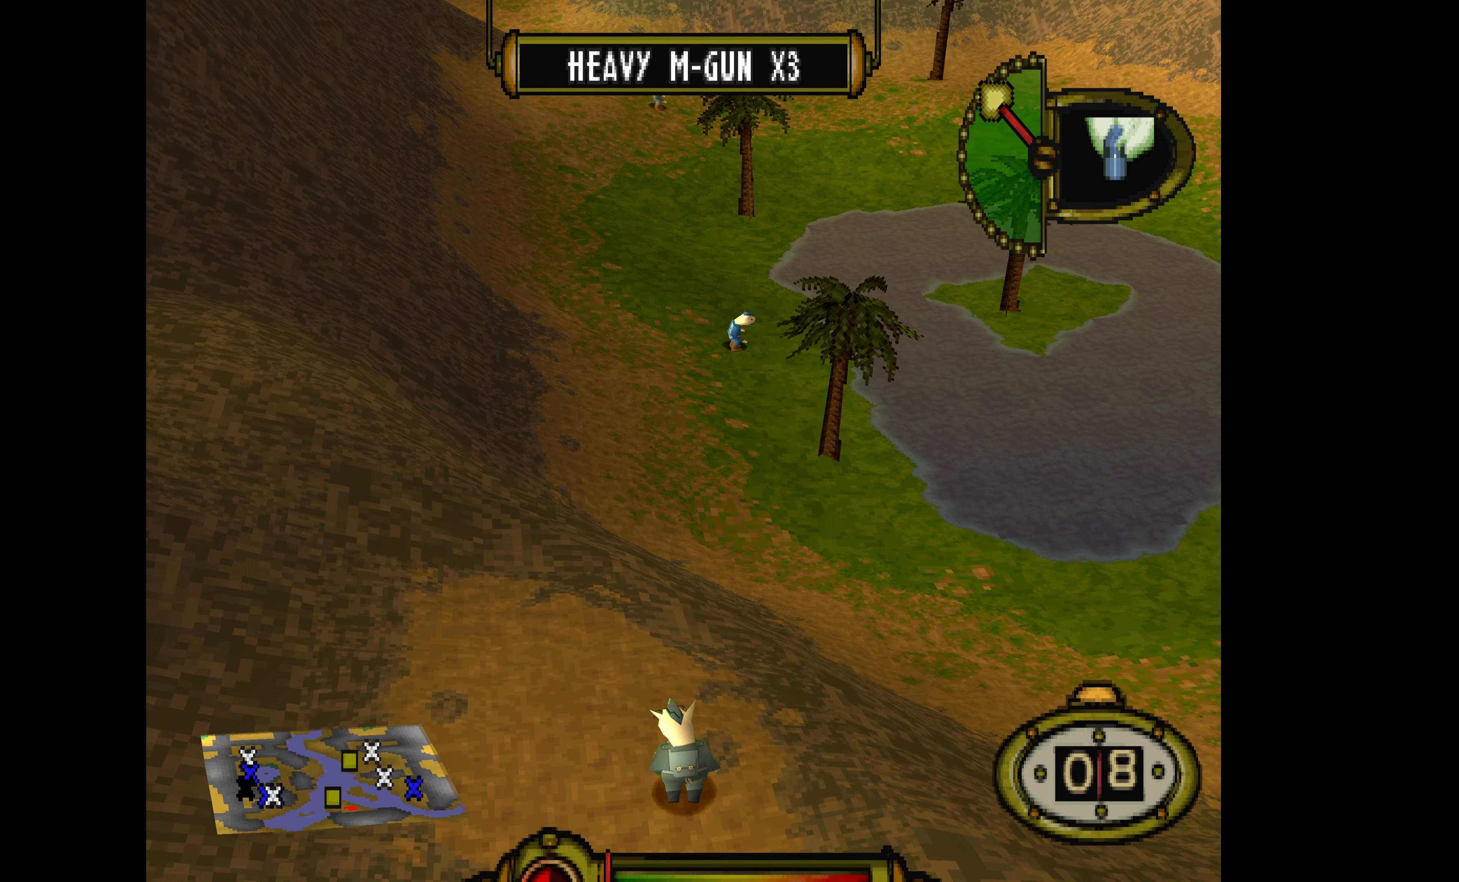
{"buttons": ["R2"], "events": [[234, "R2", "down"]]}
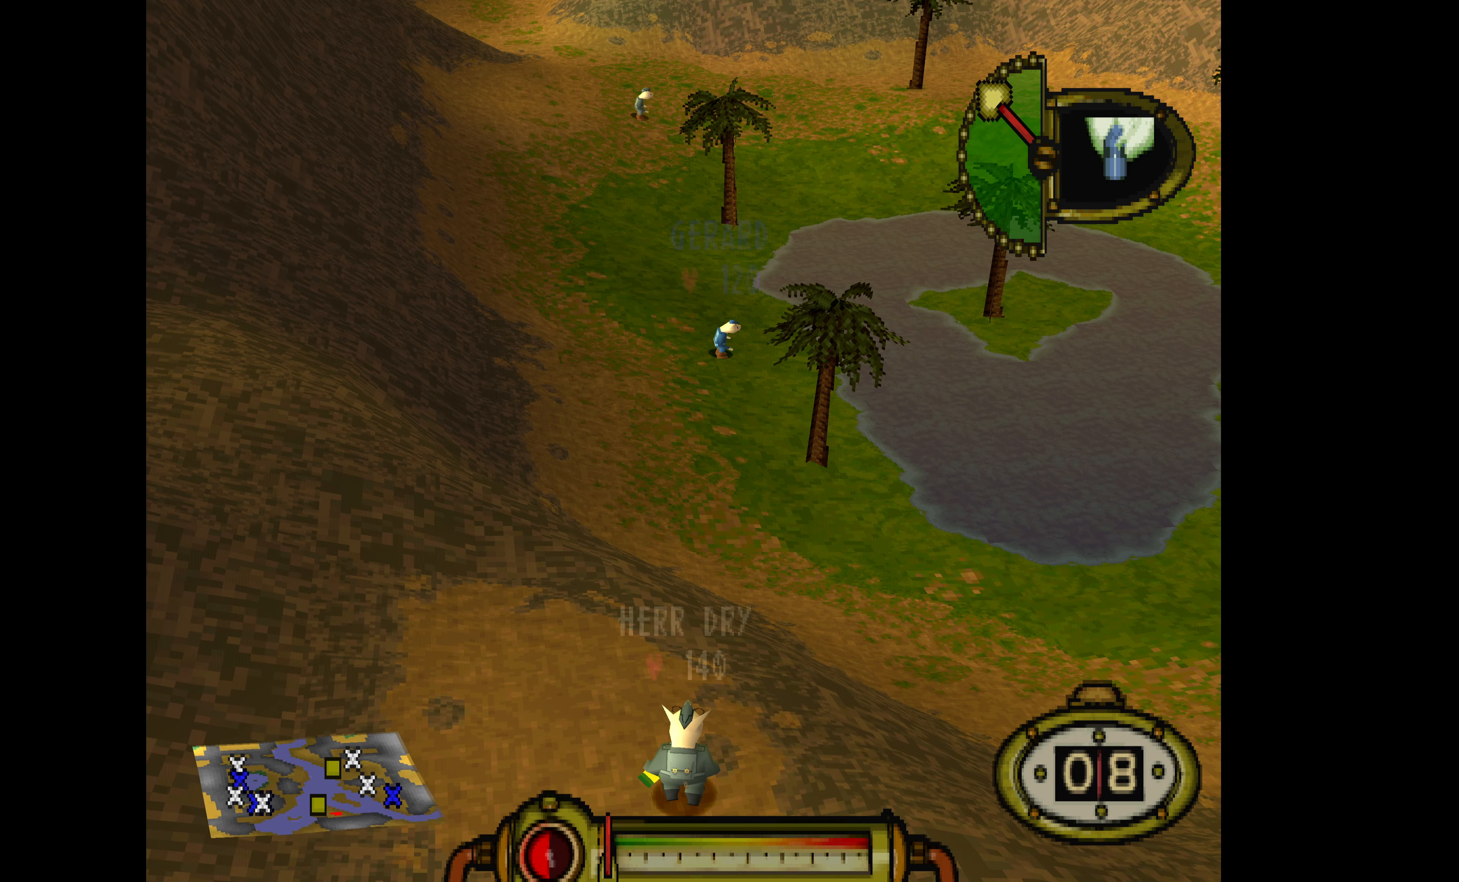
{"buttons": ["R2"], "events": []}
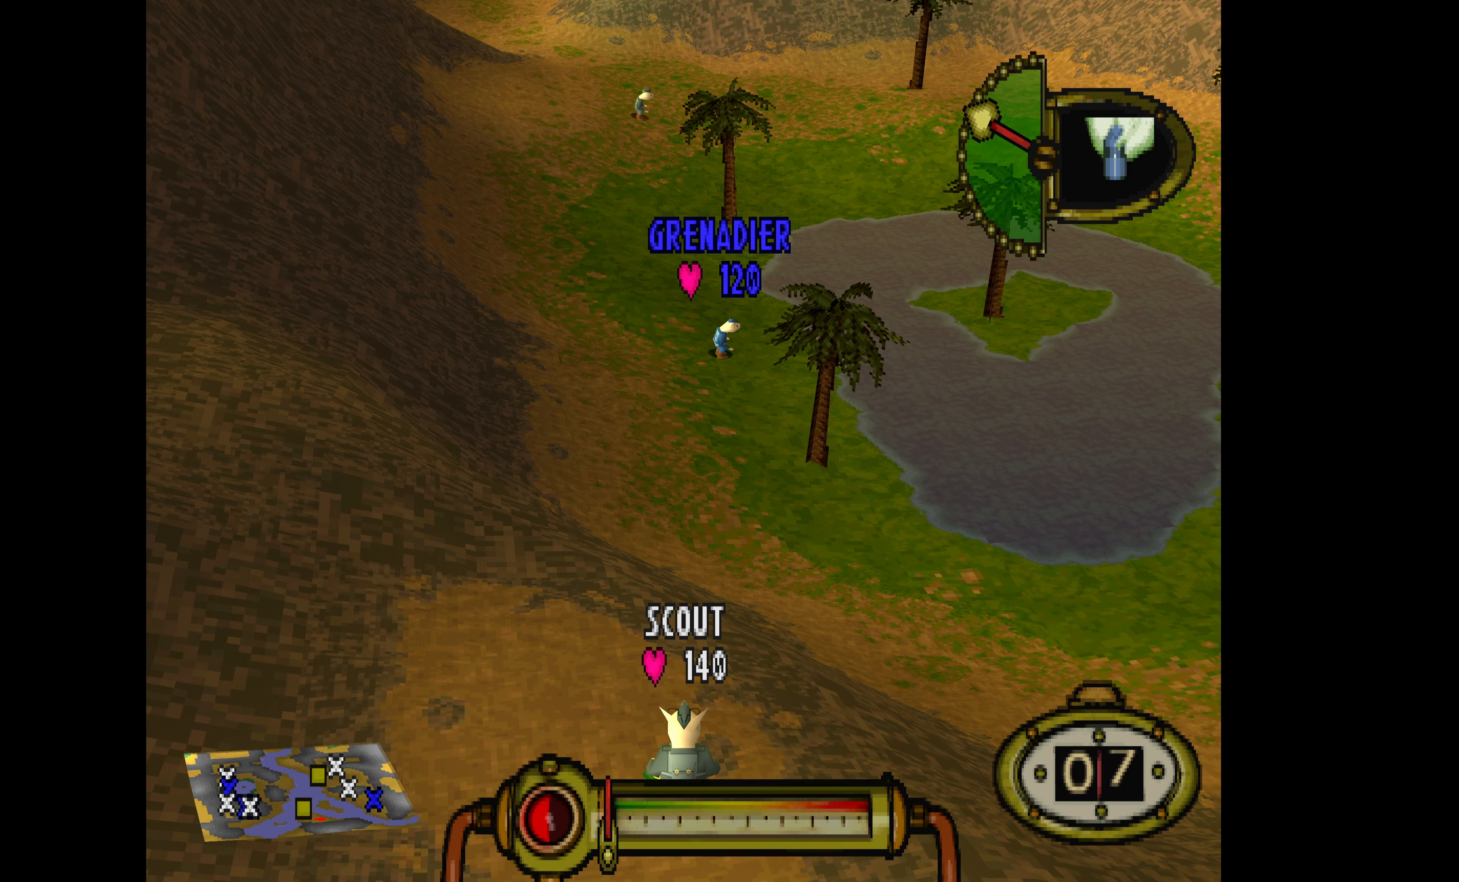
{"buttons": ["CROSS"], "events": [[200, "R2", "up"], [500, "CROSS", "down"]]}
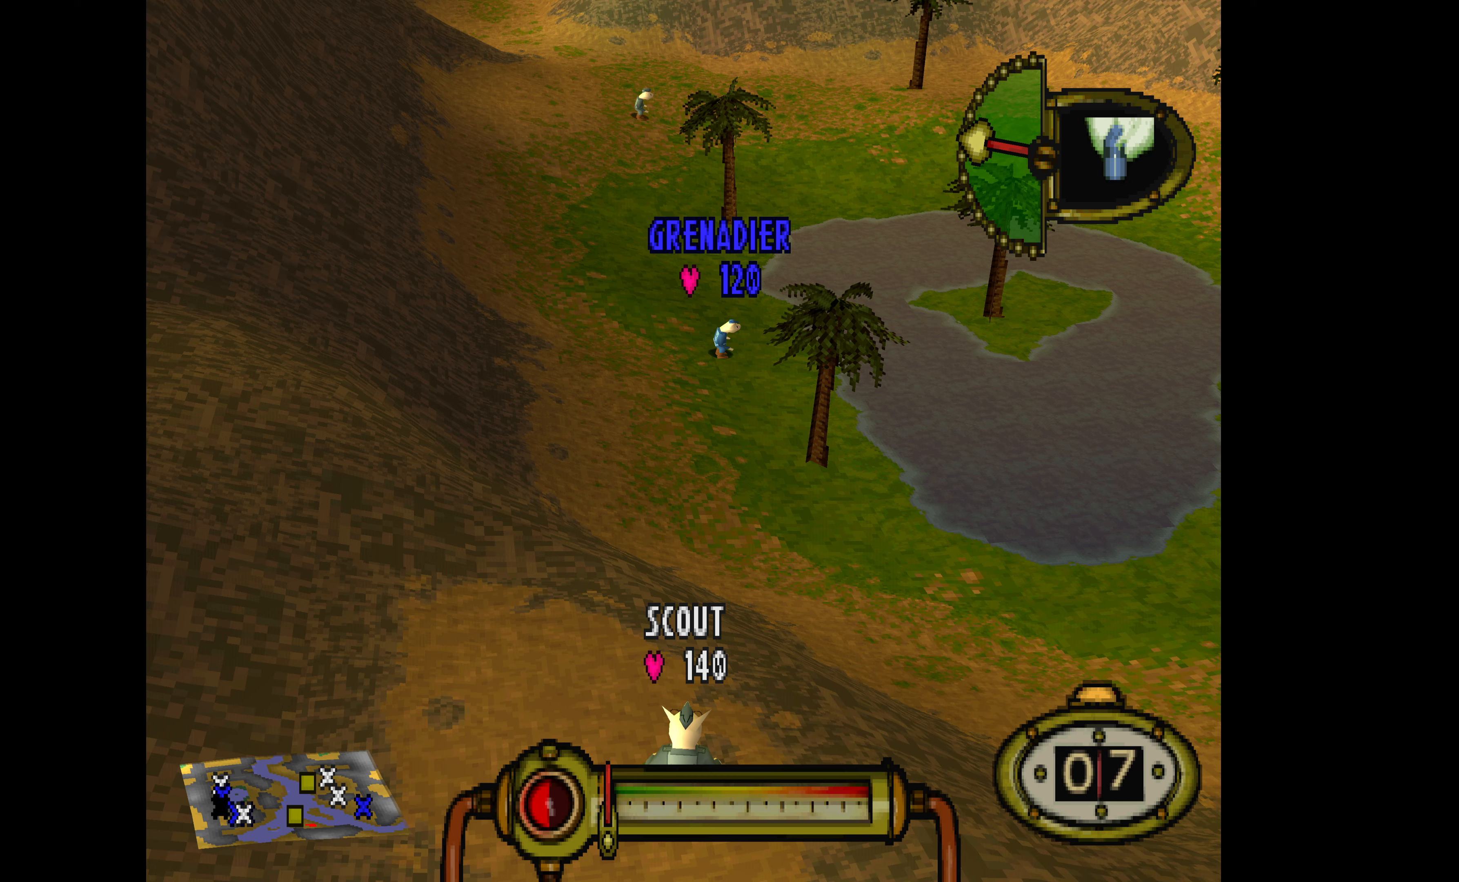
{"buttons": ["CROSS"], "events": []}
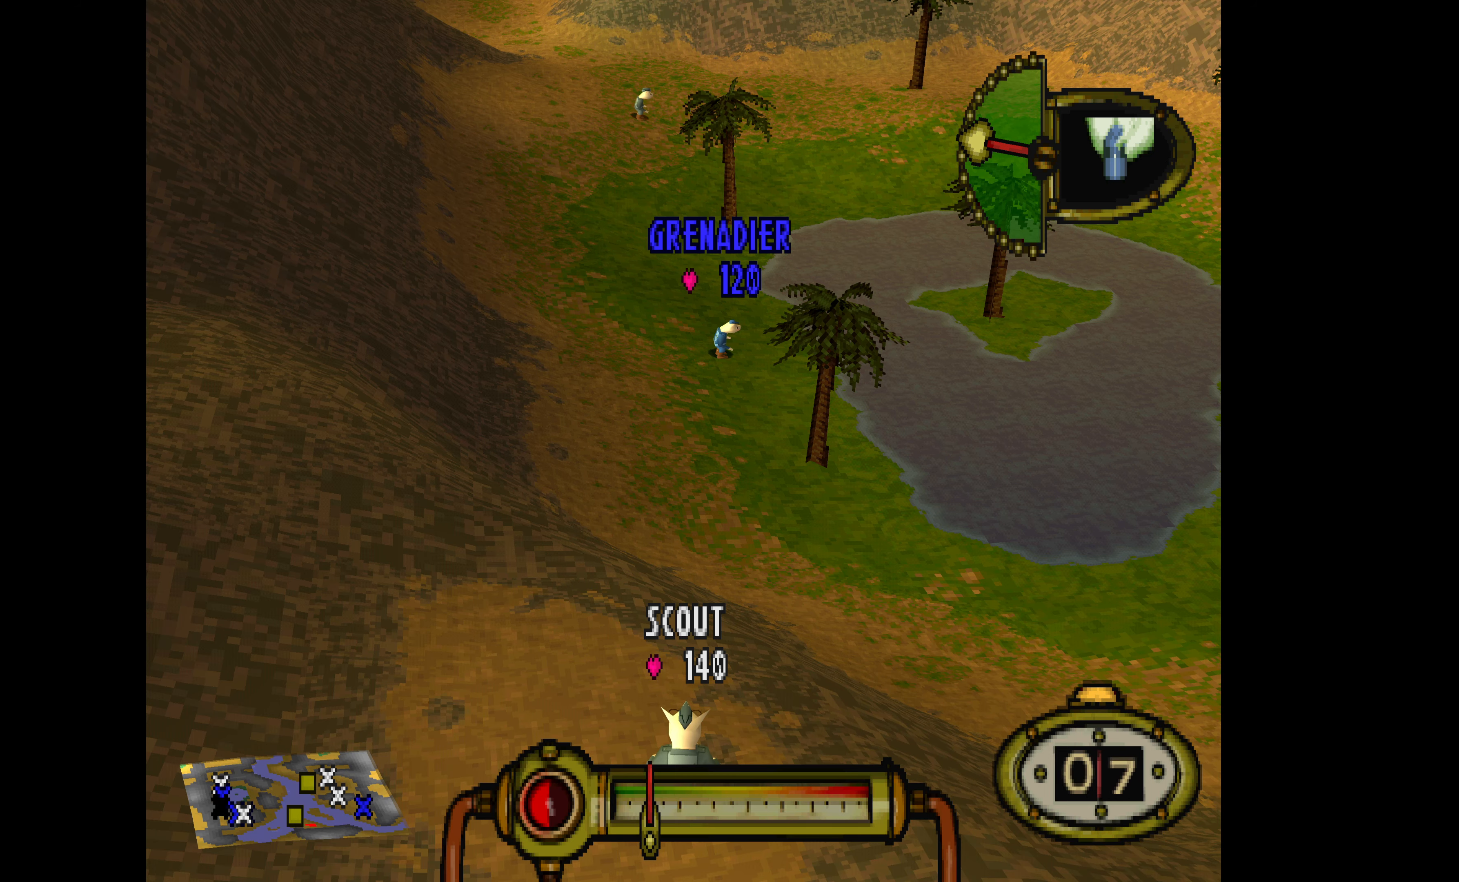
{"buttons": ["CROSS"], "events": []}
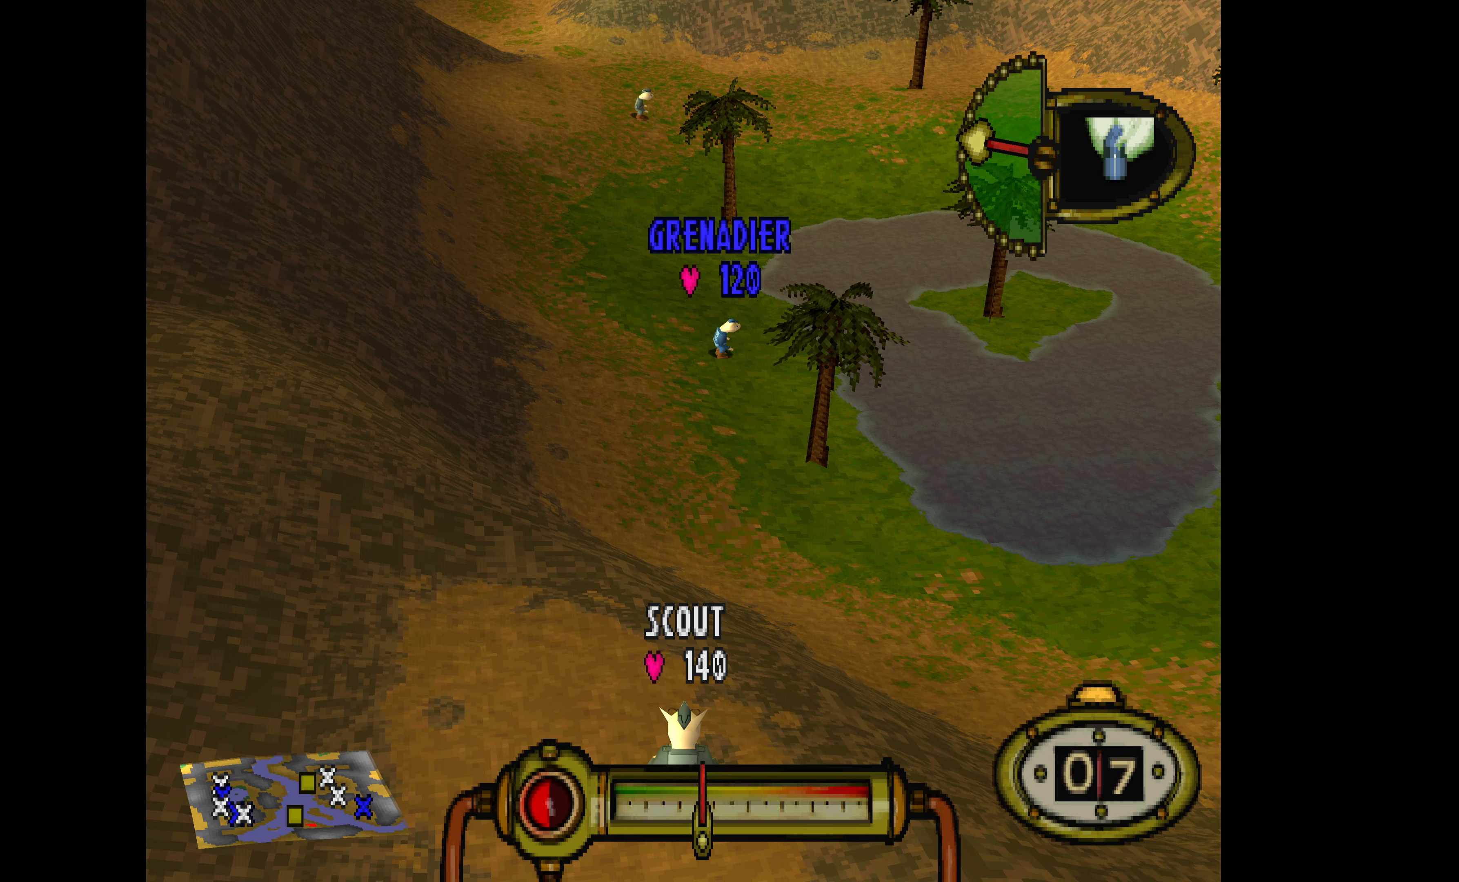
{"buttons": [], "events": [[500, "CROSS", "up"]]}
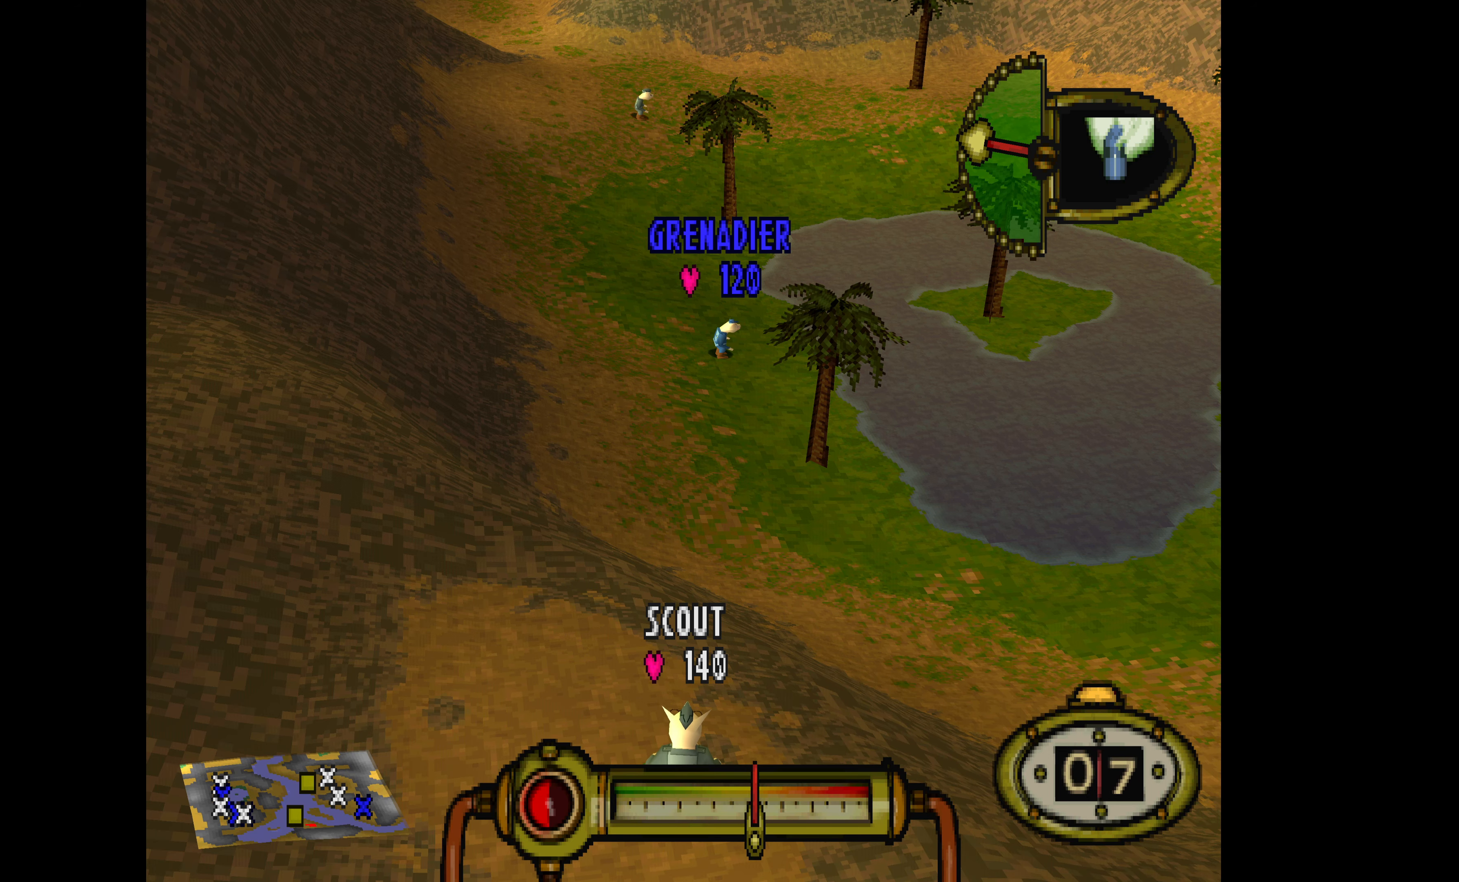
{"buttons": [], "events": []}
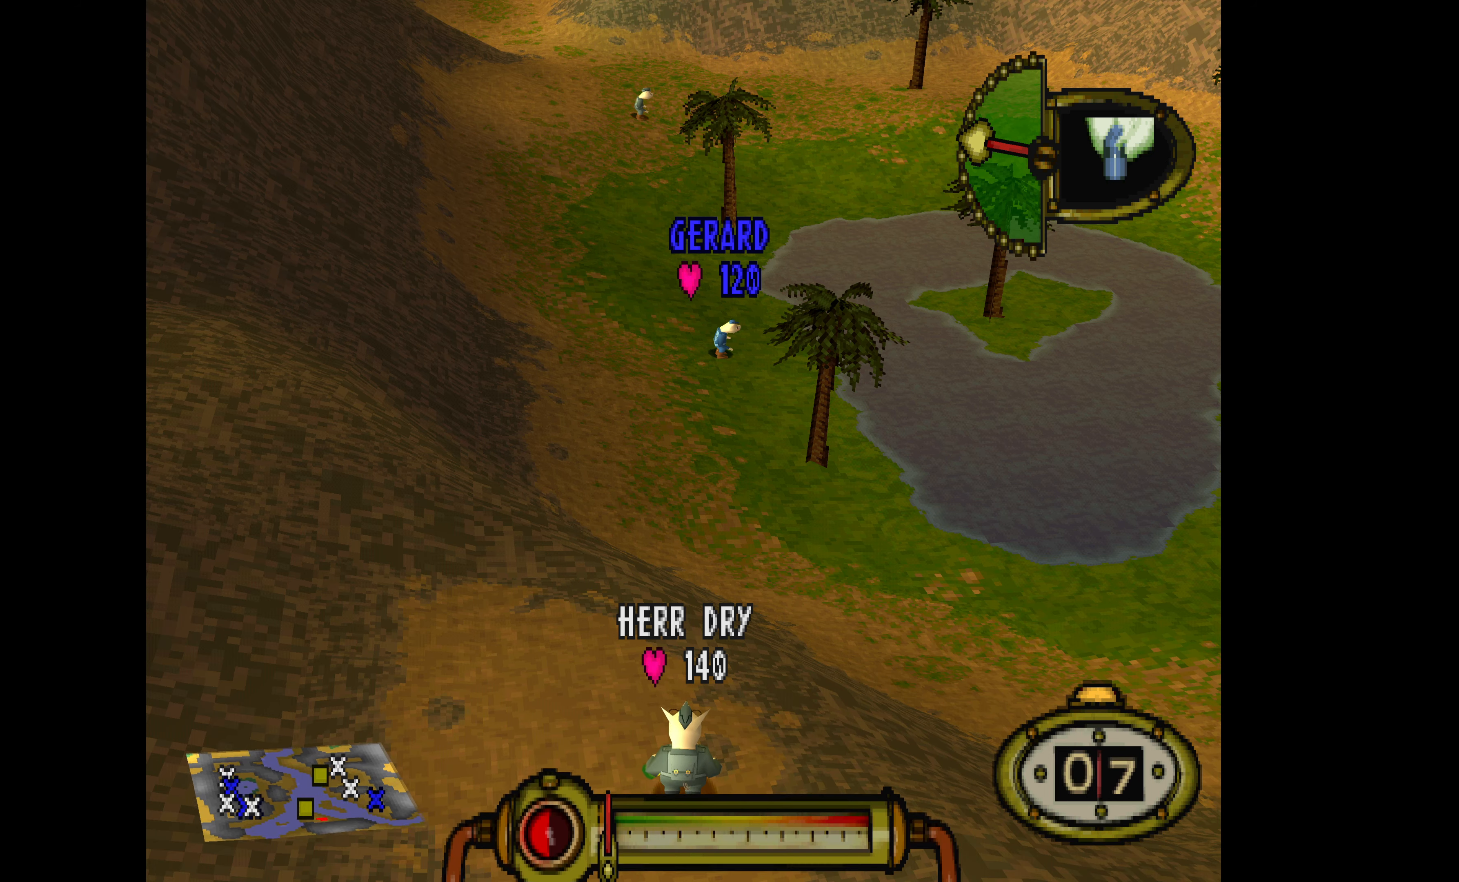
{"buttons": [], "events": []}
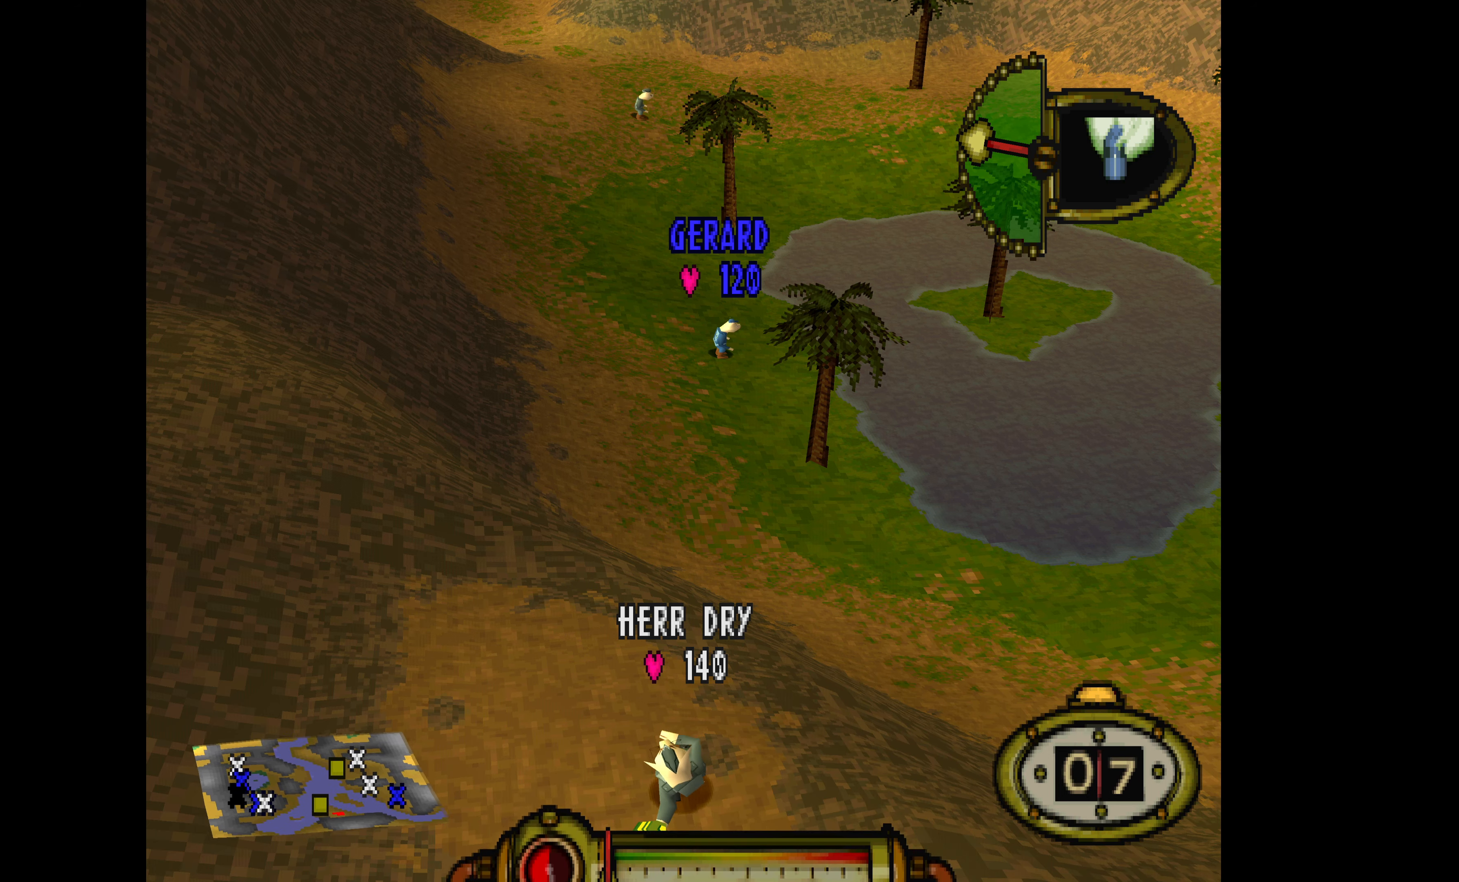
{"buttons": [], "events": []}
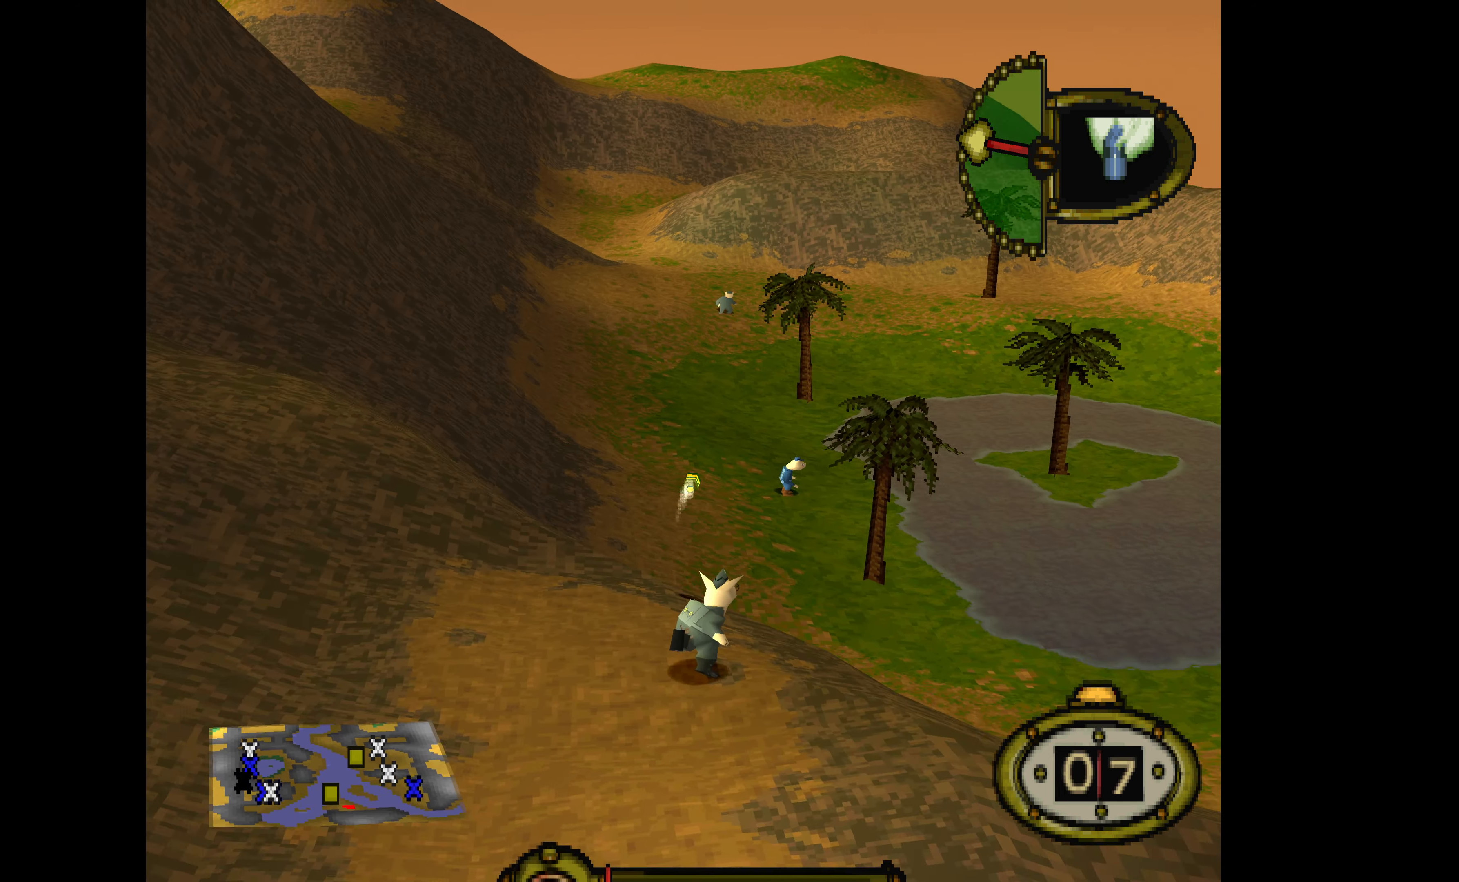
{"buttons": [], "events": []}
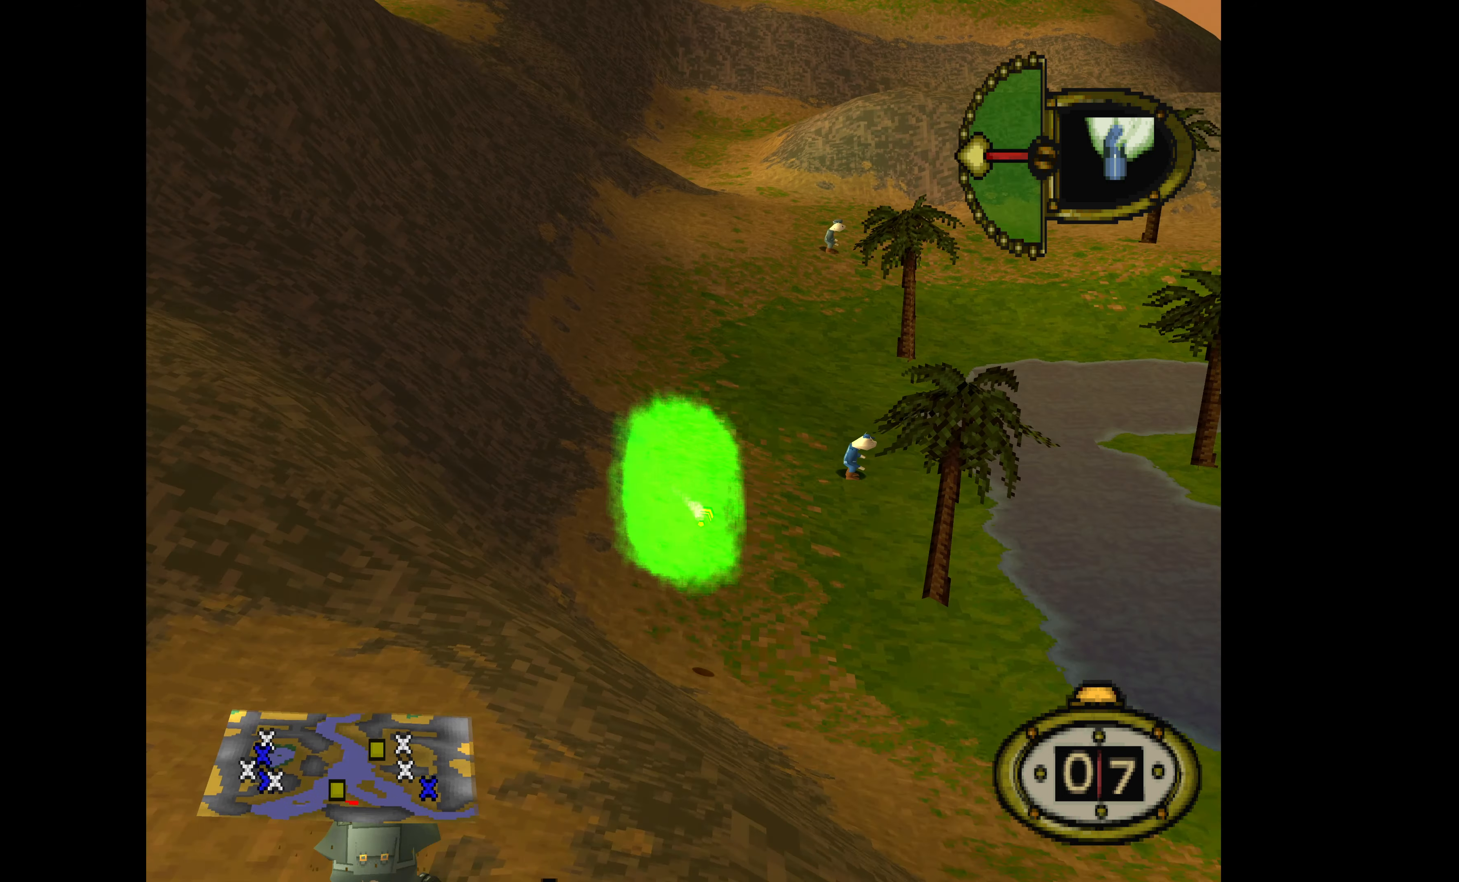
{"buttons": [], "events": []}
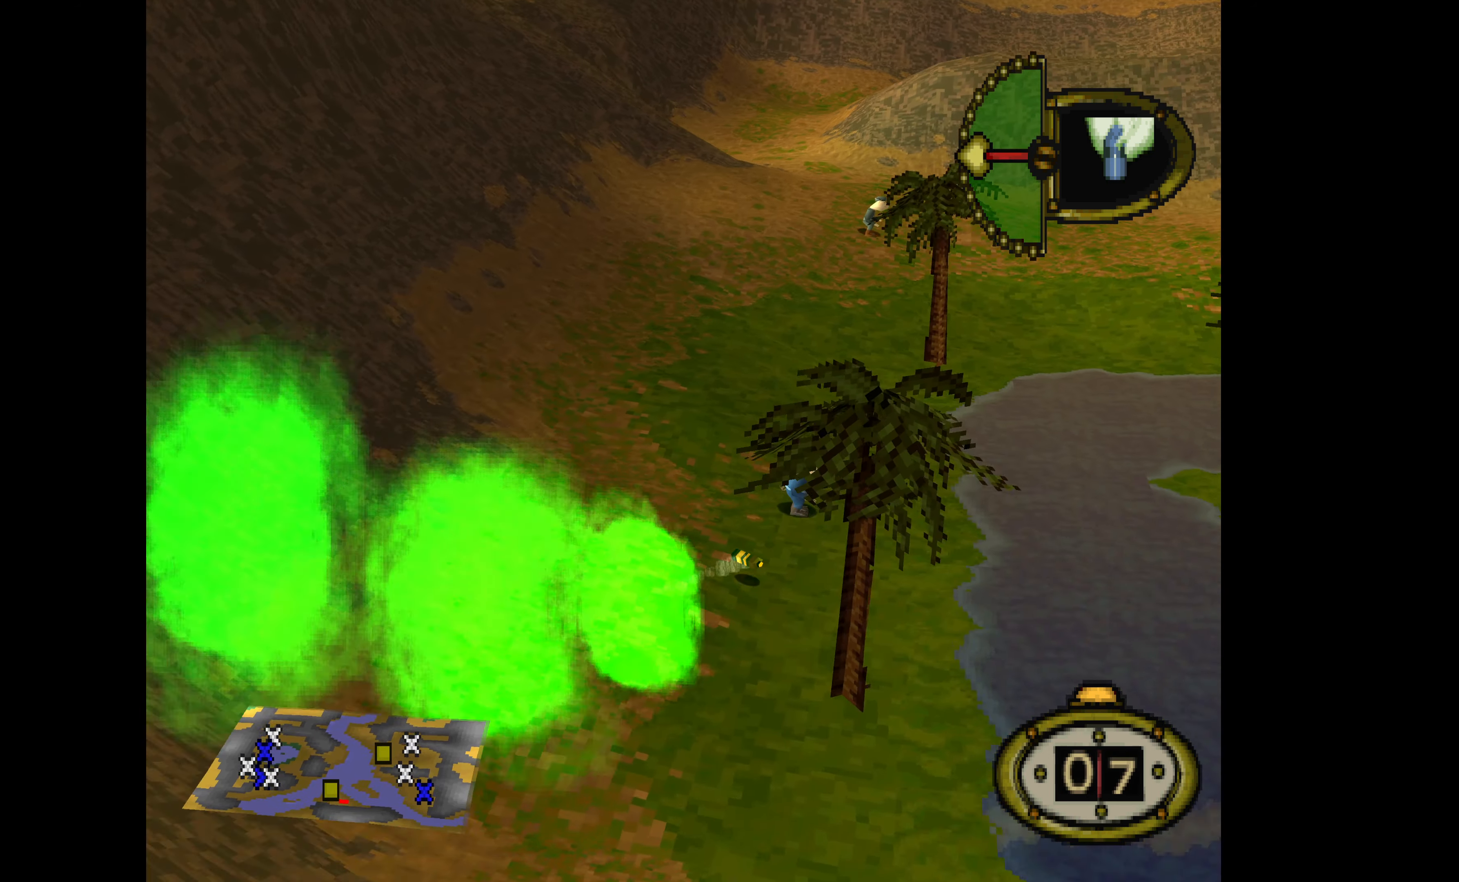
{"buttons": [], "events": []}
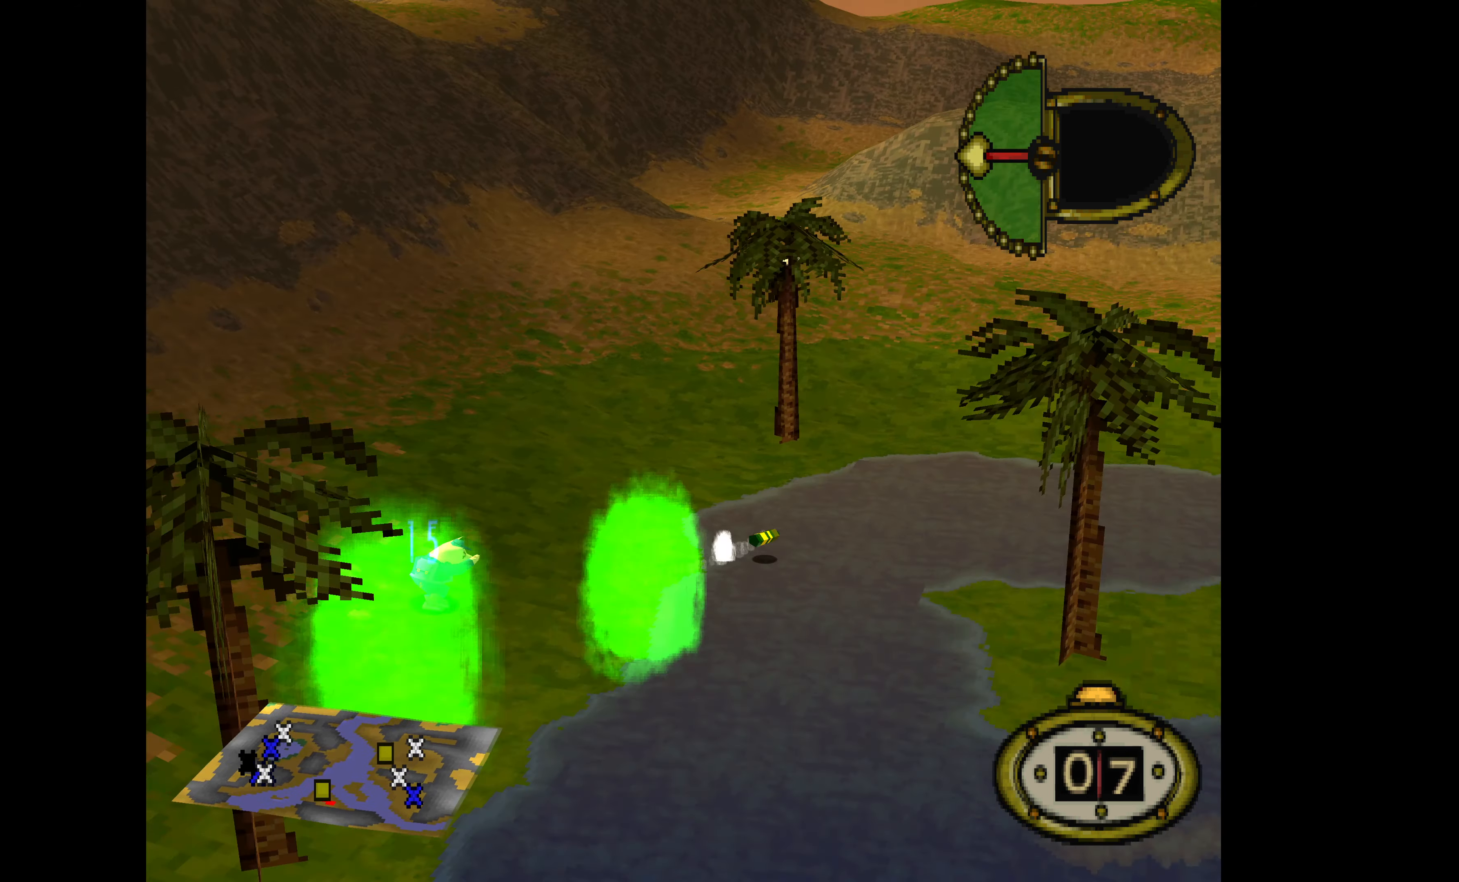
{"buttons": ["CROSS"], "events": [[467, "CROSS", "down"]]}
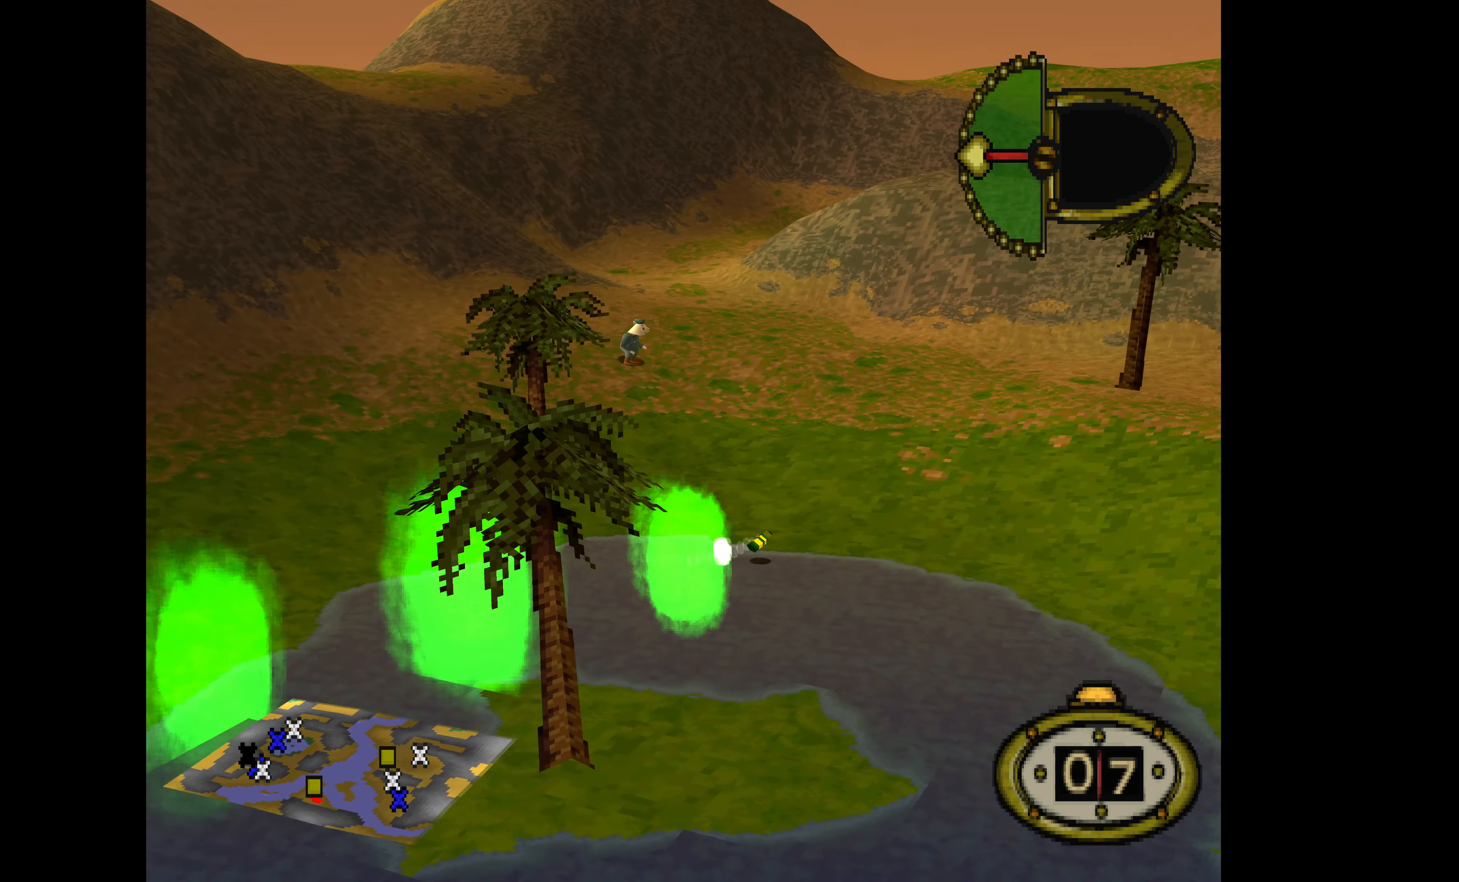
{"buttons": [], "events": [[133, "CROSS", "up"]]}